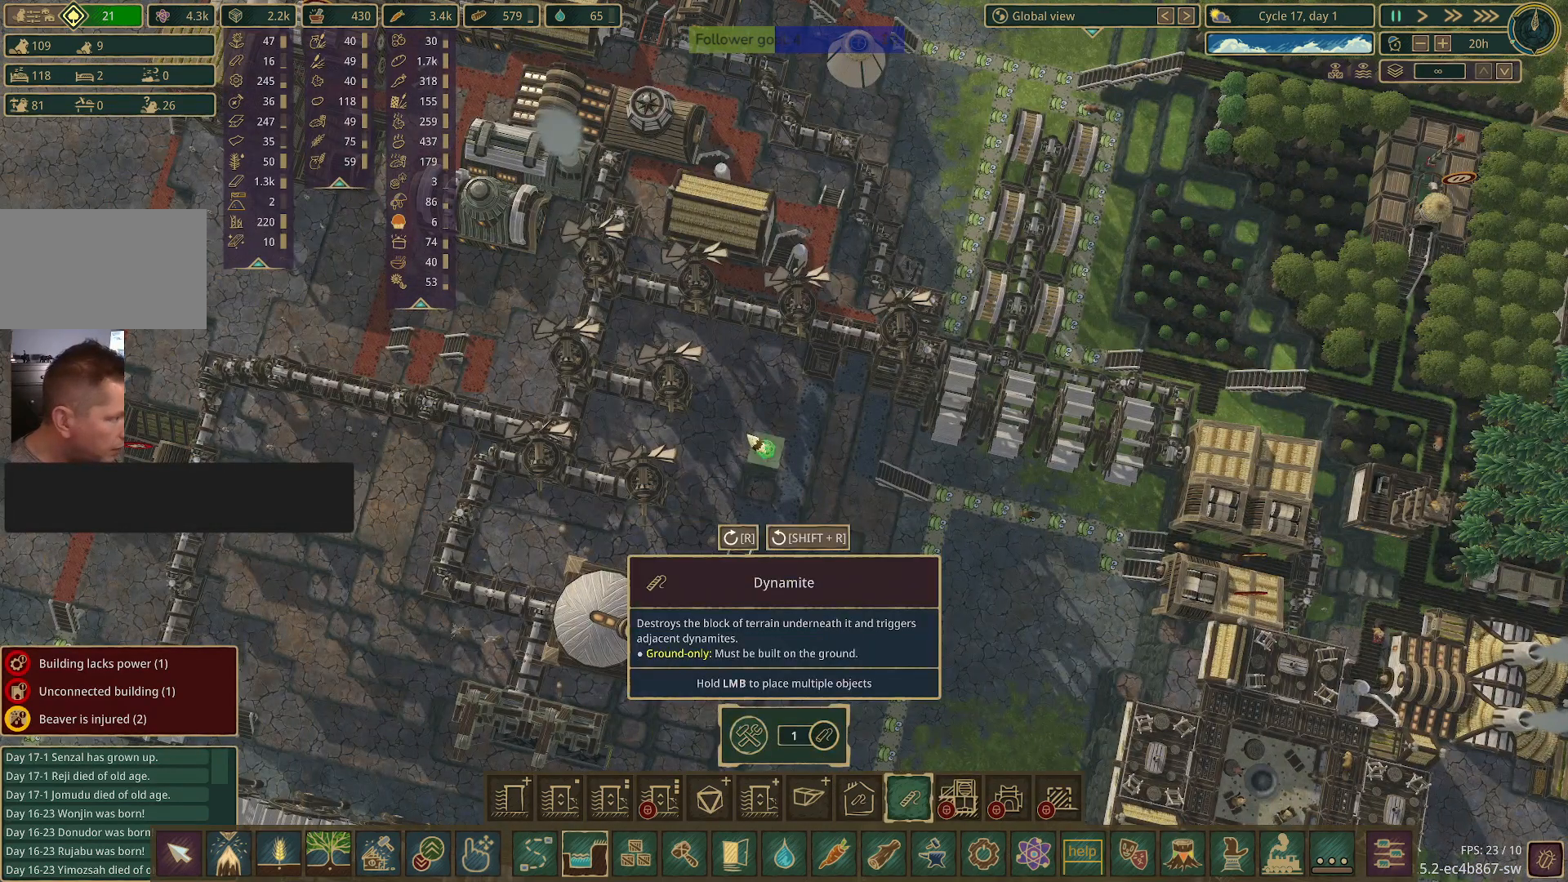
Gameplay with keyboard and mouse; each line is a JSON object with the keys and mouse buttons held at the frame after it. "events" lists presses ("down") and releases ("up") of "1", "2", "3", "4", "5", "a", "alt", "c", "caps_lock", "ctrl", "d", "e", "f", "g", "q", "r", "s", "shift", "space", "t", "tab", "v", "w", "x", "z", "mouse_left", "mouse_wheel" and "mouse_right" between this image and that frame as [ms after this image, input, new state], when the widget could be followed in between. "mouse_left", "mouse_wheel", "mouse_right" = the "left", "wheel", "right" buttons of the "mouse" list. No other keys are recorded. "wheel" means that the mouse wheel is clicked or scrolled. Not read: mouse_move.
{"keys": [], "mouse": [], "events": []}
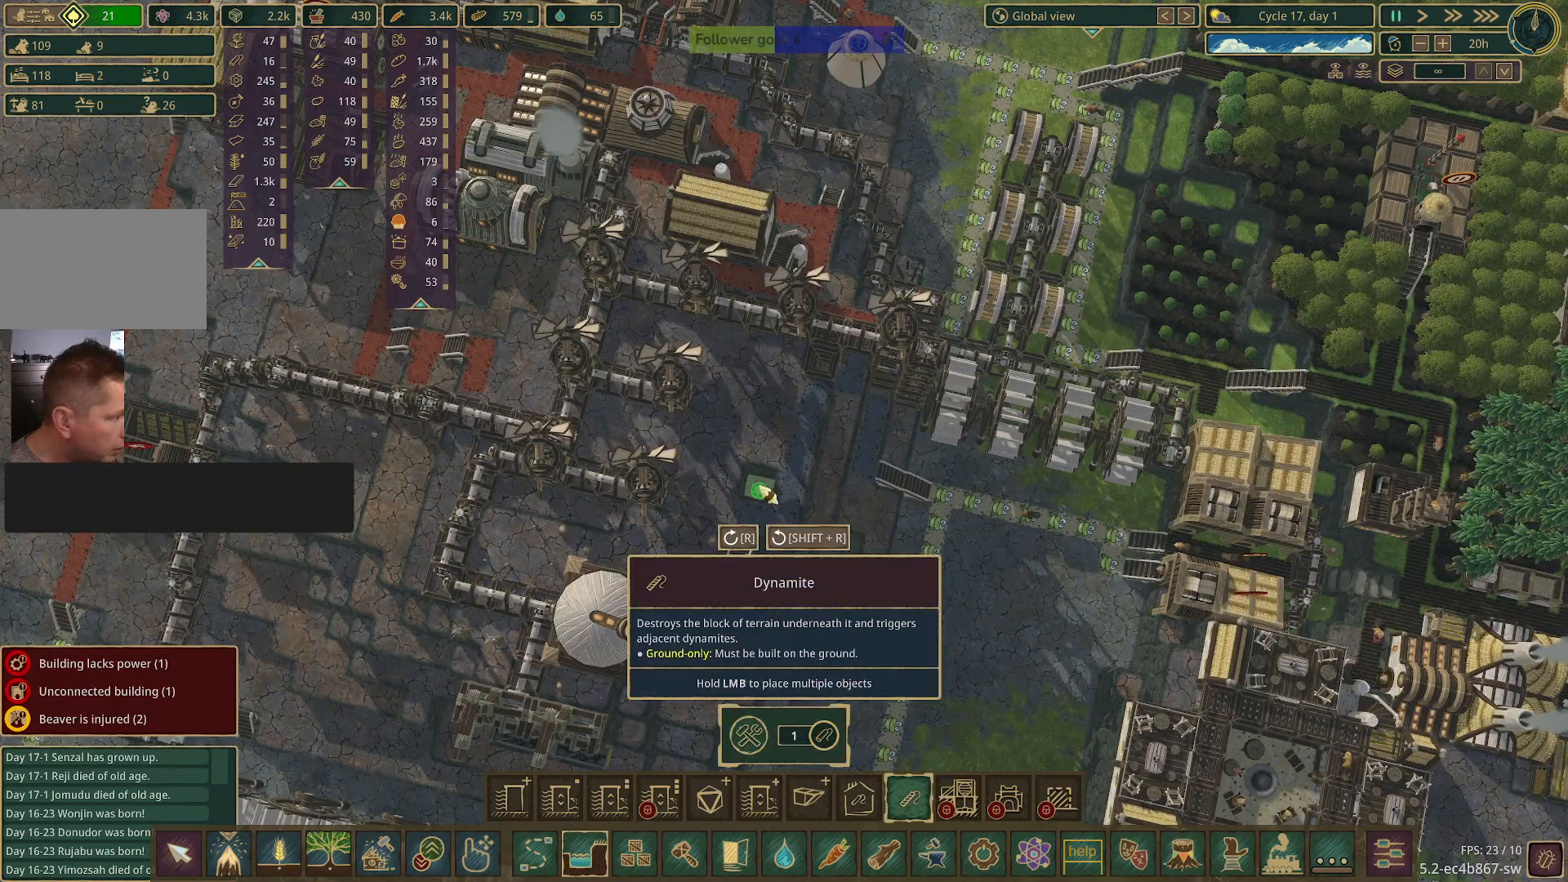
{"keys": [], "mouse": [], "events": [[67, "mouse_left", "down"], [167, "mouse_left", "up"]]}
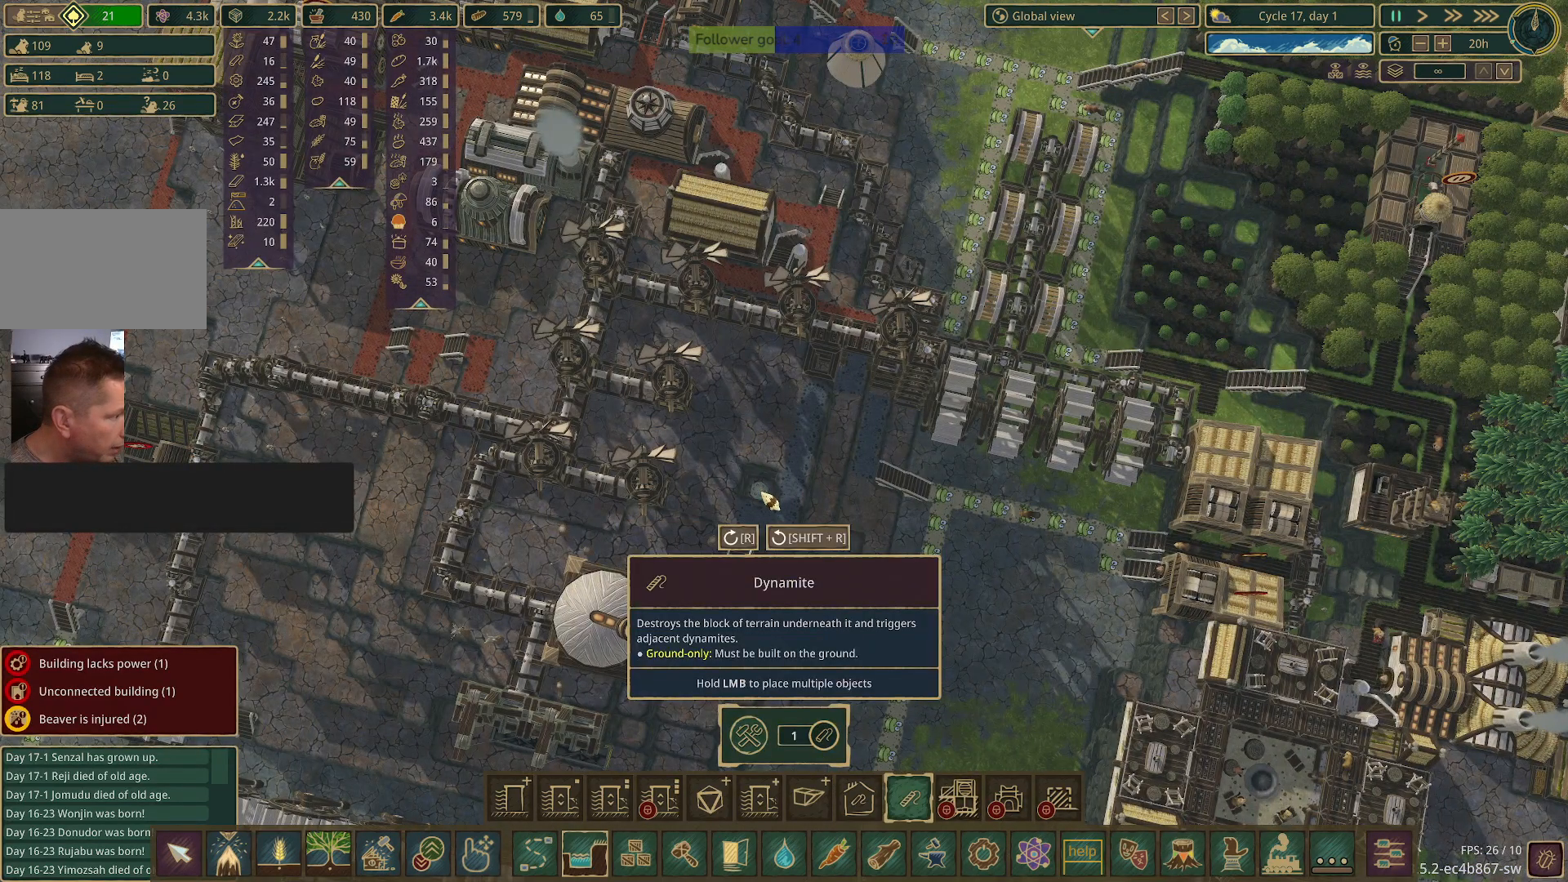
{"keys": [], "mouse": [], "events": [[267, "mouse_left", "down"], [367, "mouse_left", "up"]]}
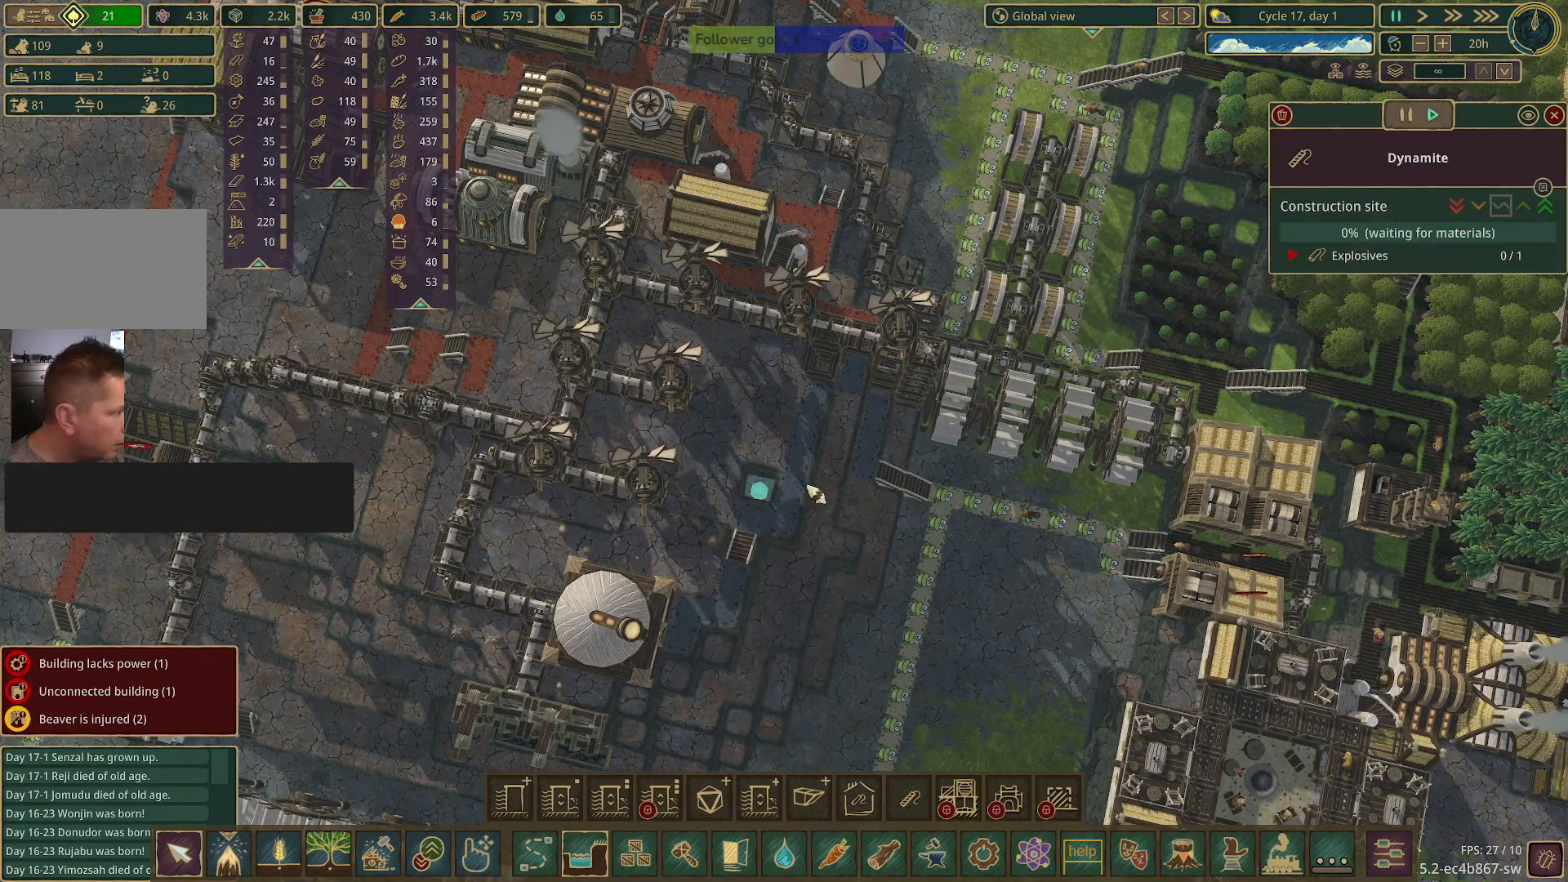
{"keys": [], "mouse": [], "events": []}
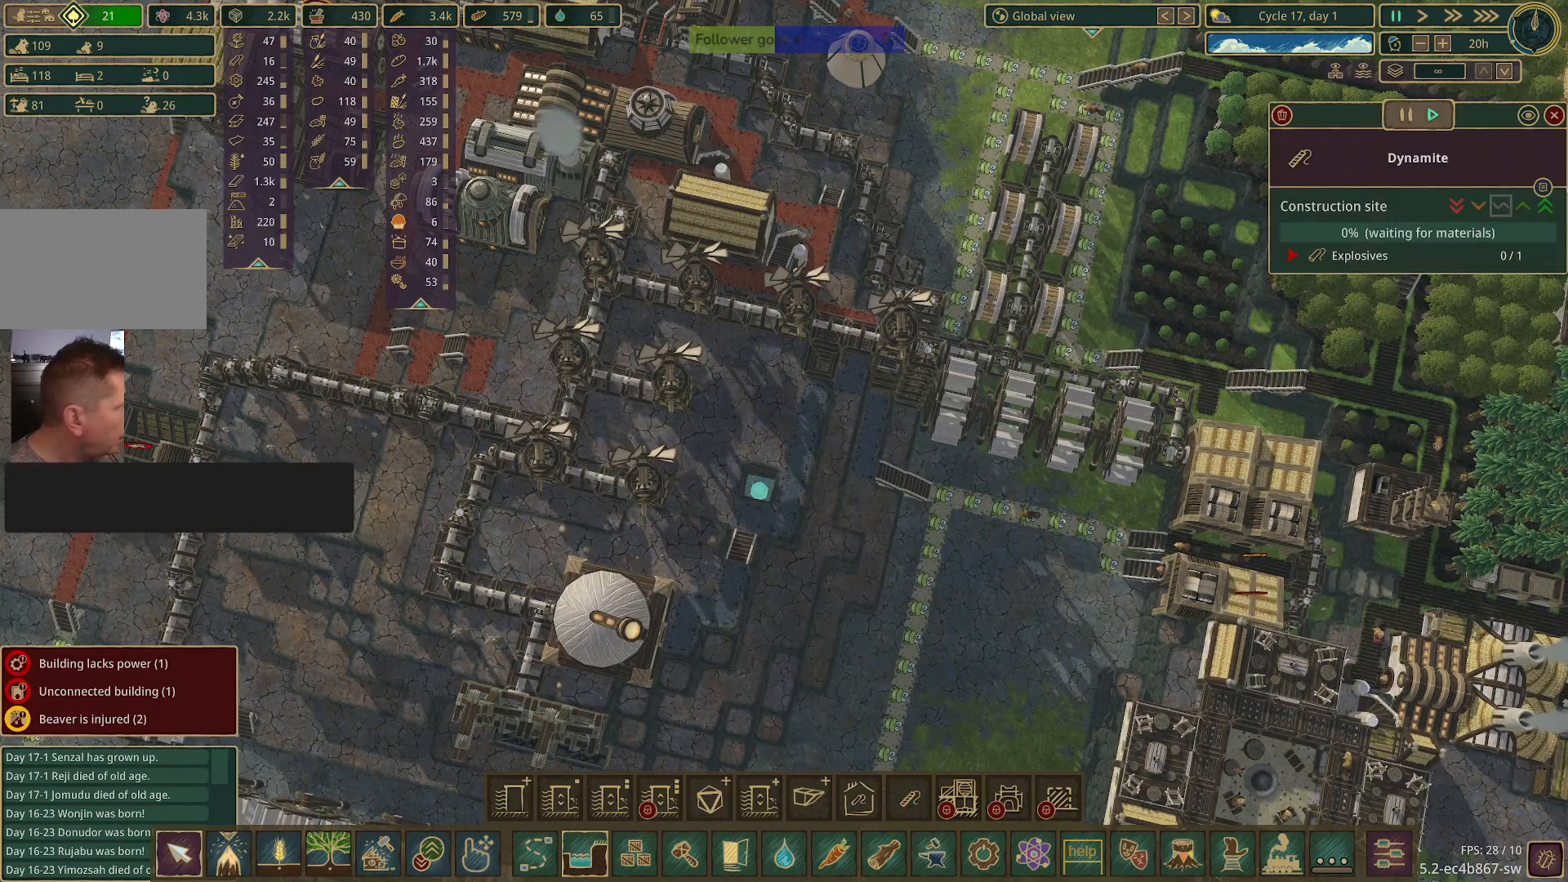
{"keys": [], "mouse": [], "events": [[350, "mouse_left", "down"], [433, "mouse_left", "up"]]}
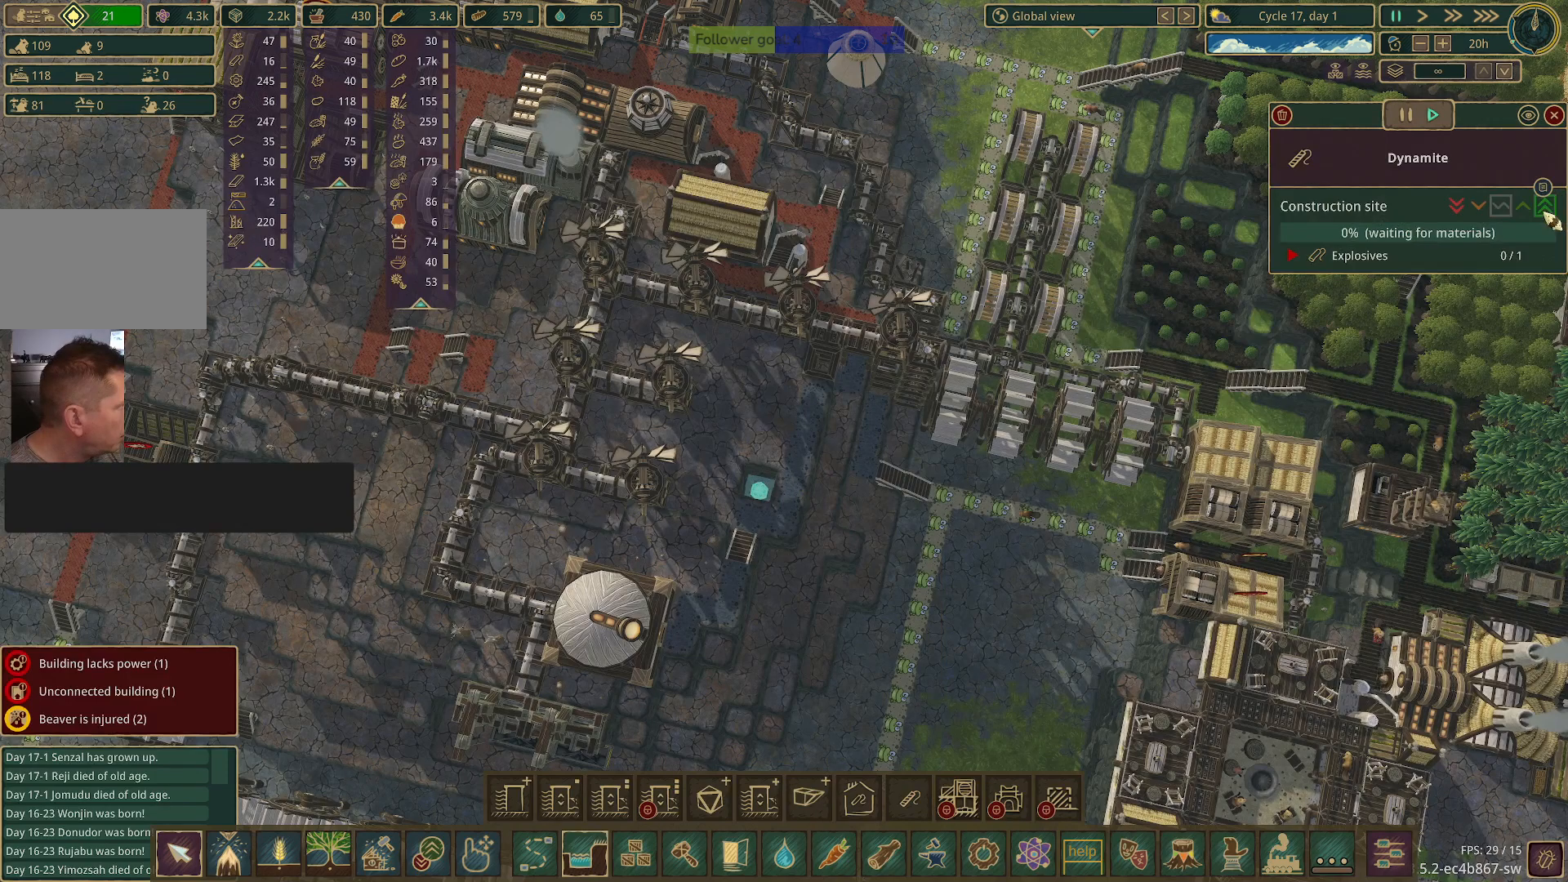
{"keys": [], "mouse": [], "events": []}
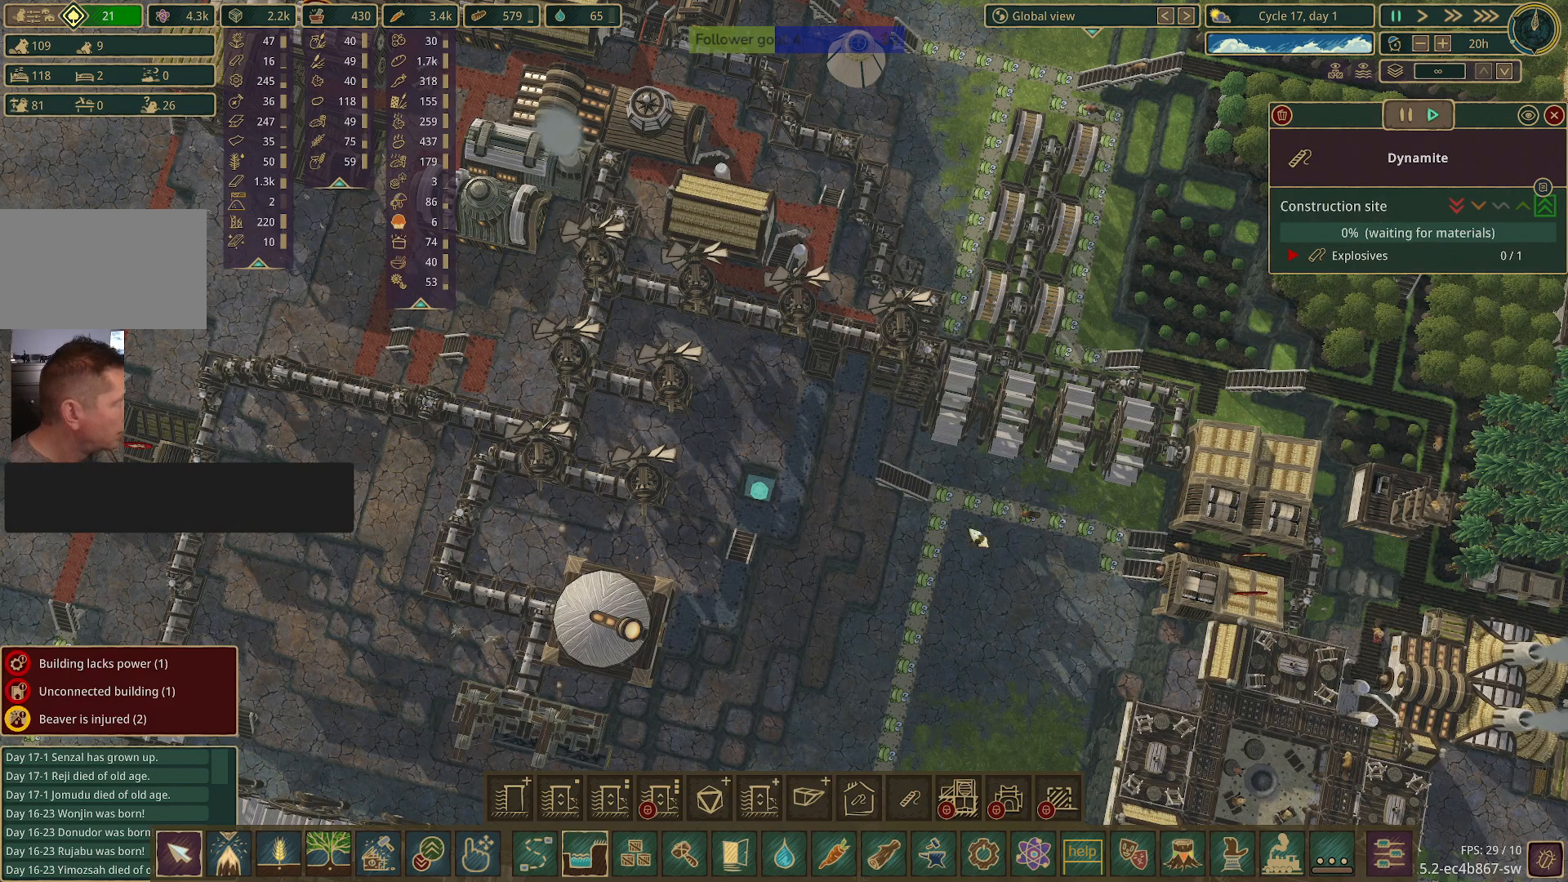
{"keys": [], "mouse": [], "events": []}
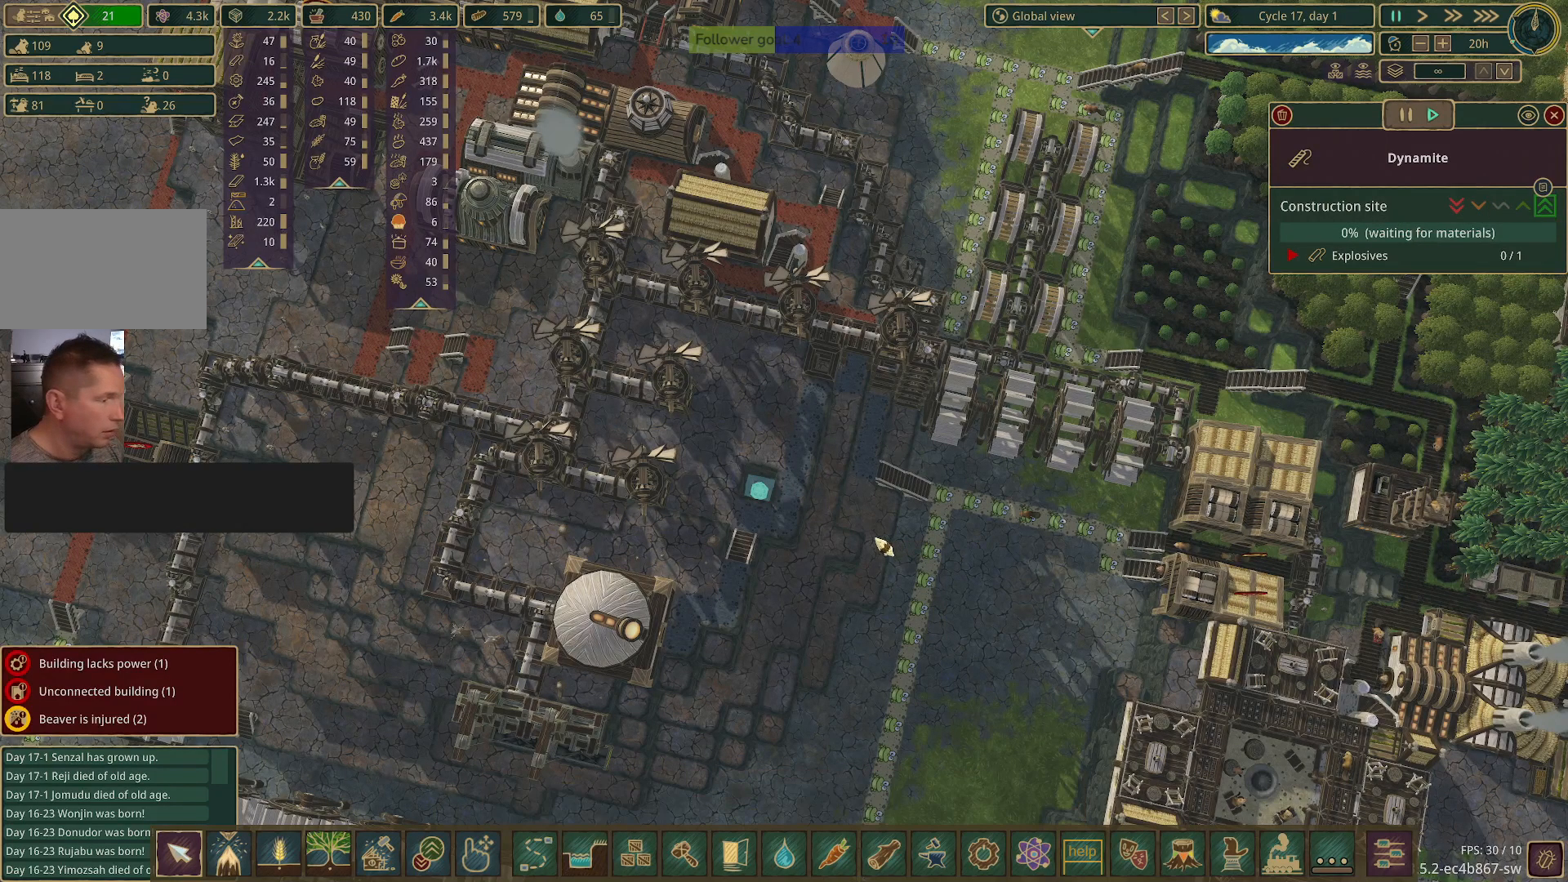
{"keys": [], "mouse": [], "events": []}
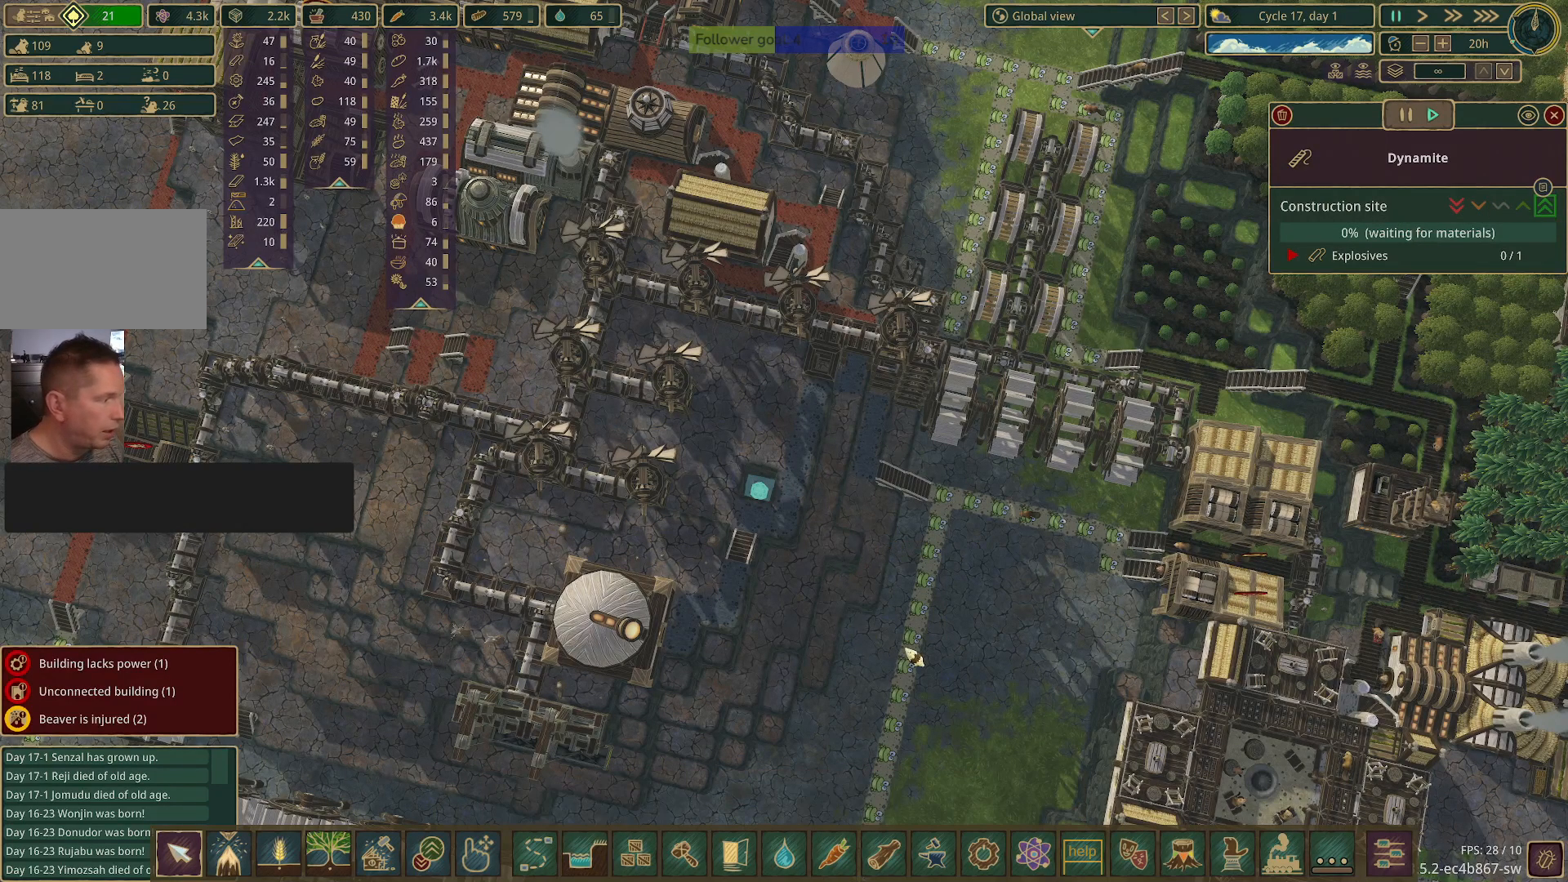
{"keys": [], "mouse": ["right"], "events": [[83, "mouse_right", "down"]]}
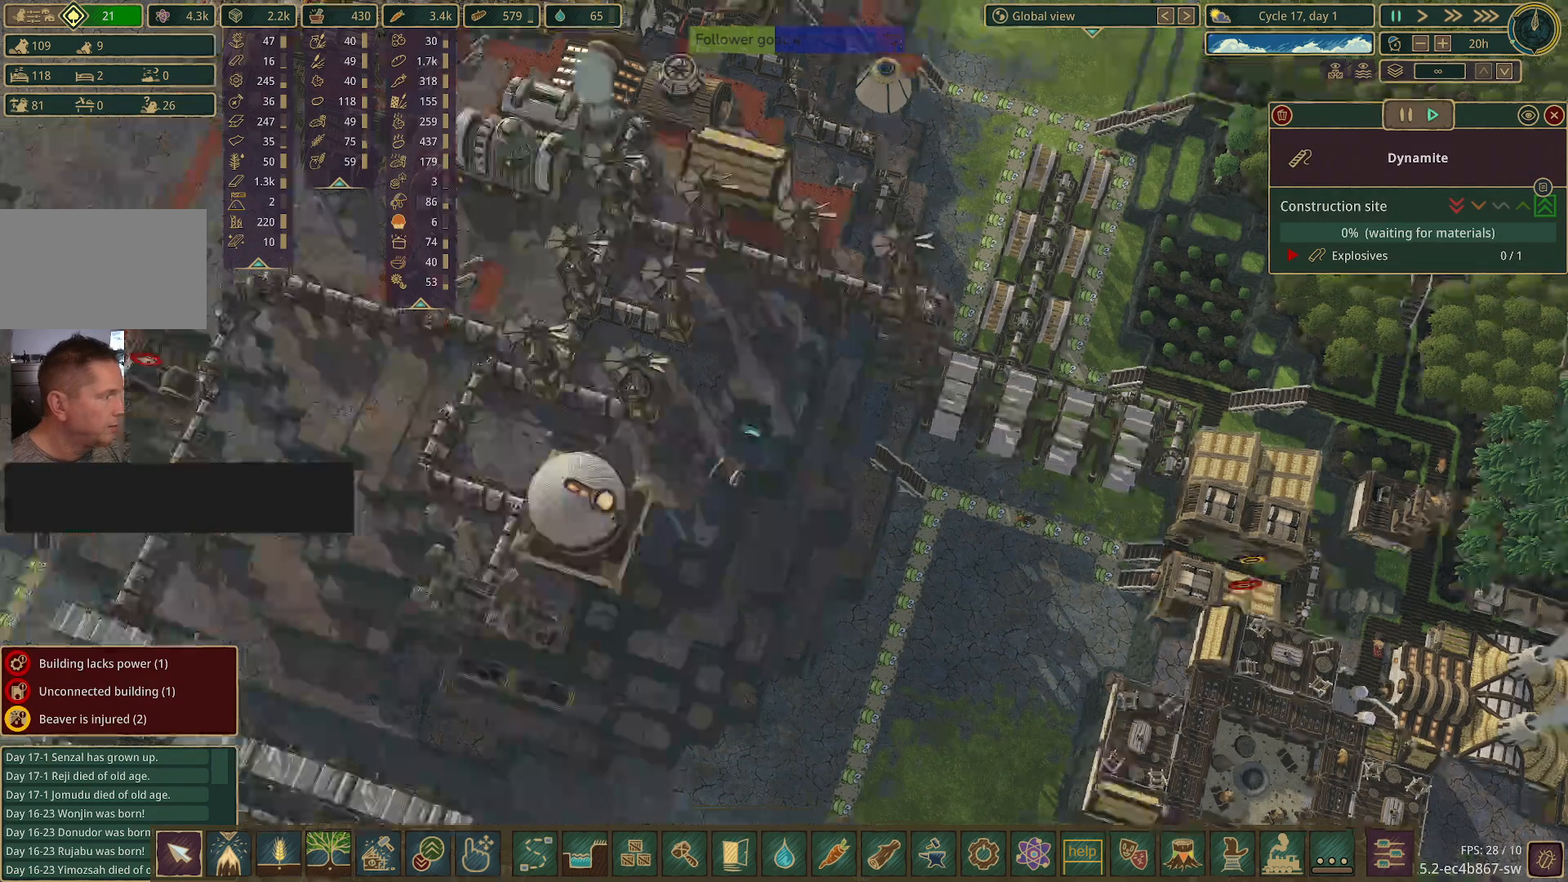
{"keys": ["a"], "mouse": ["right"], "events": [[417, "a", "down"]]}
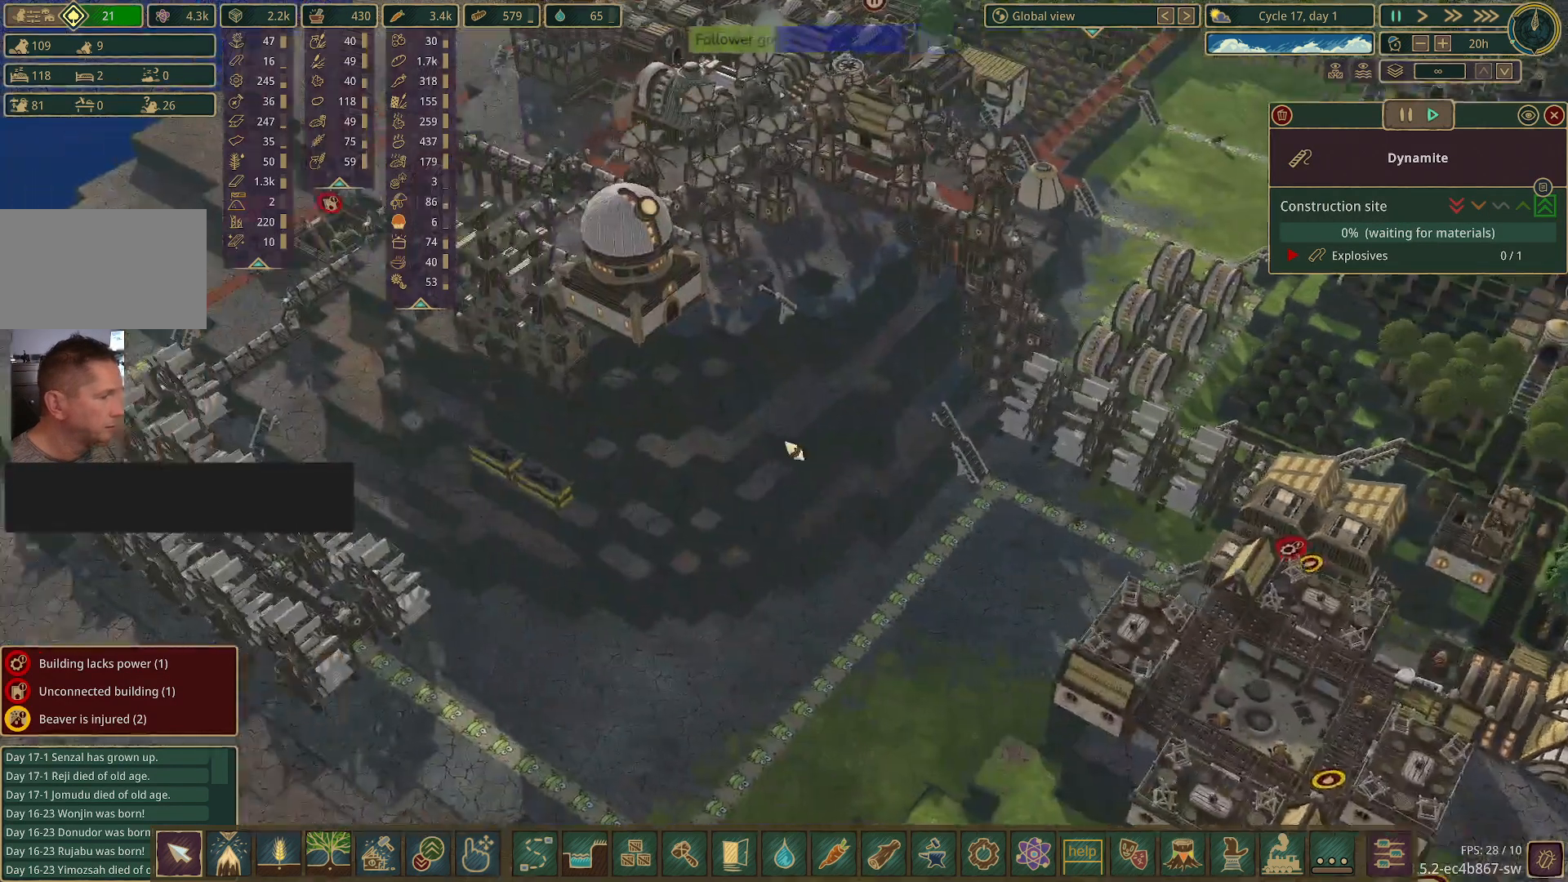
{"keys": [], "mouse": [], "events": [[17, "mouse_right", "up"], [117, "w", "down"], [300, "a", "up"], [300, "w", "up"]]}
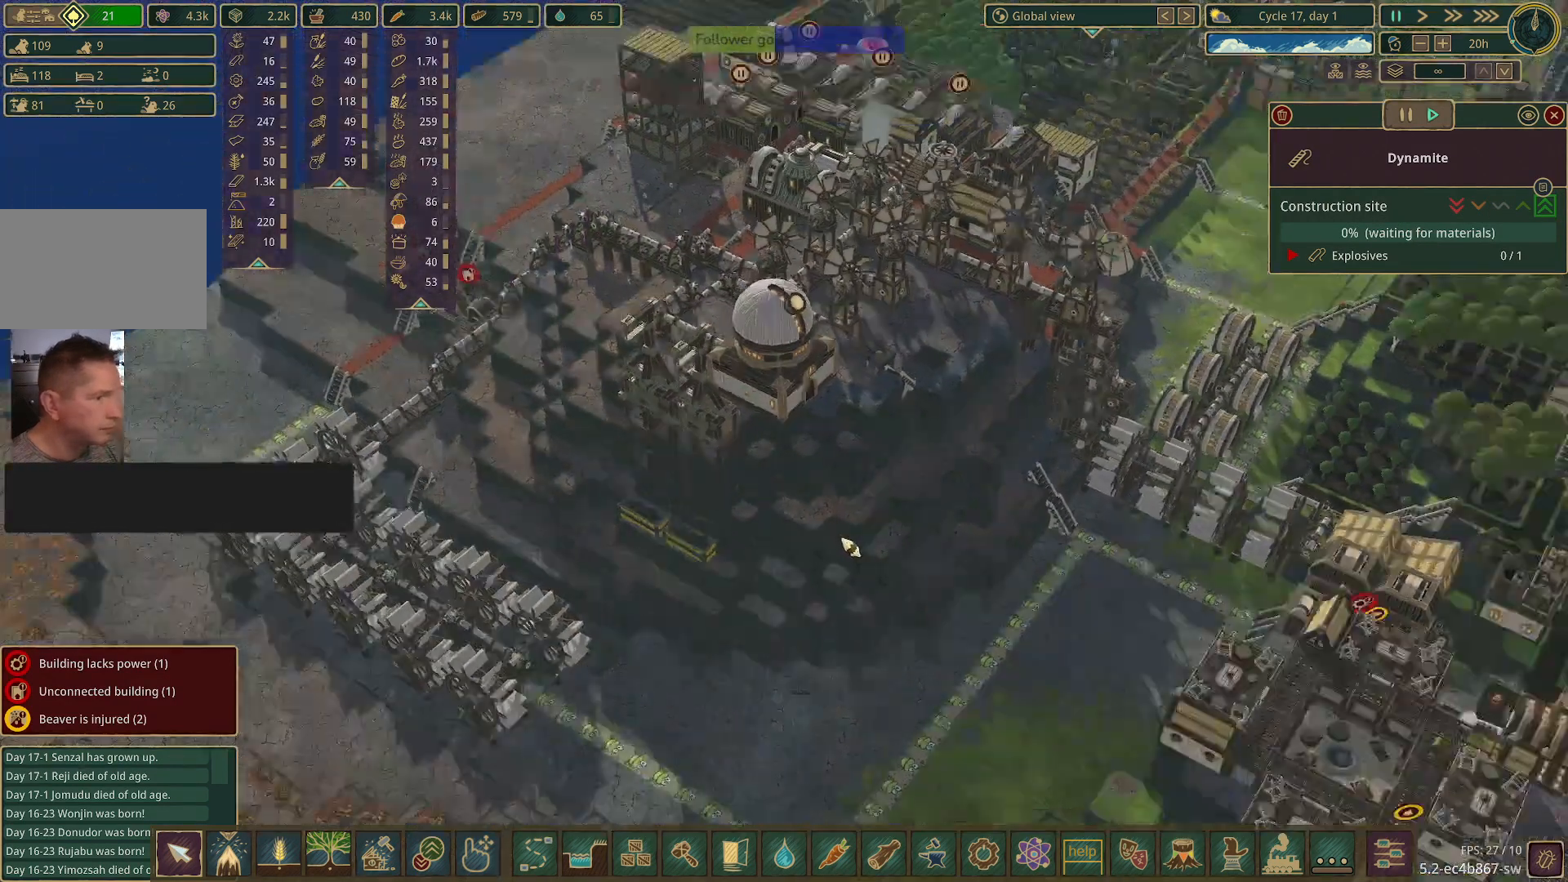
{"keys": ["d"], "mouse": [], "events": [[33, "d", "down"], [117, "q", "down"], [267, "w", "down"], [300, "q", "up"], [500, "w", "up"]]}
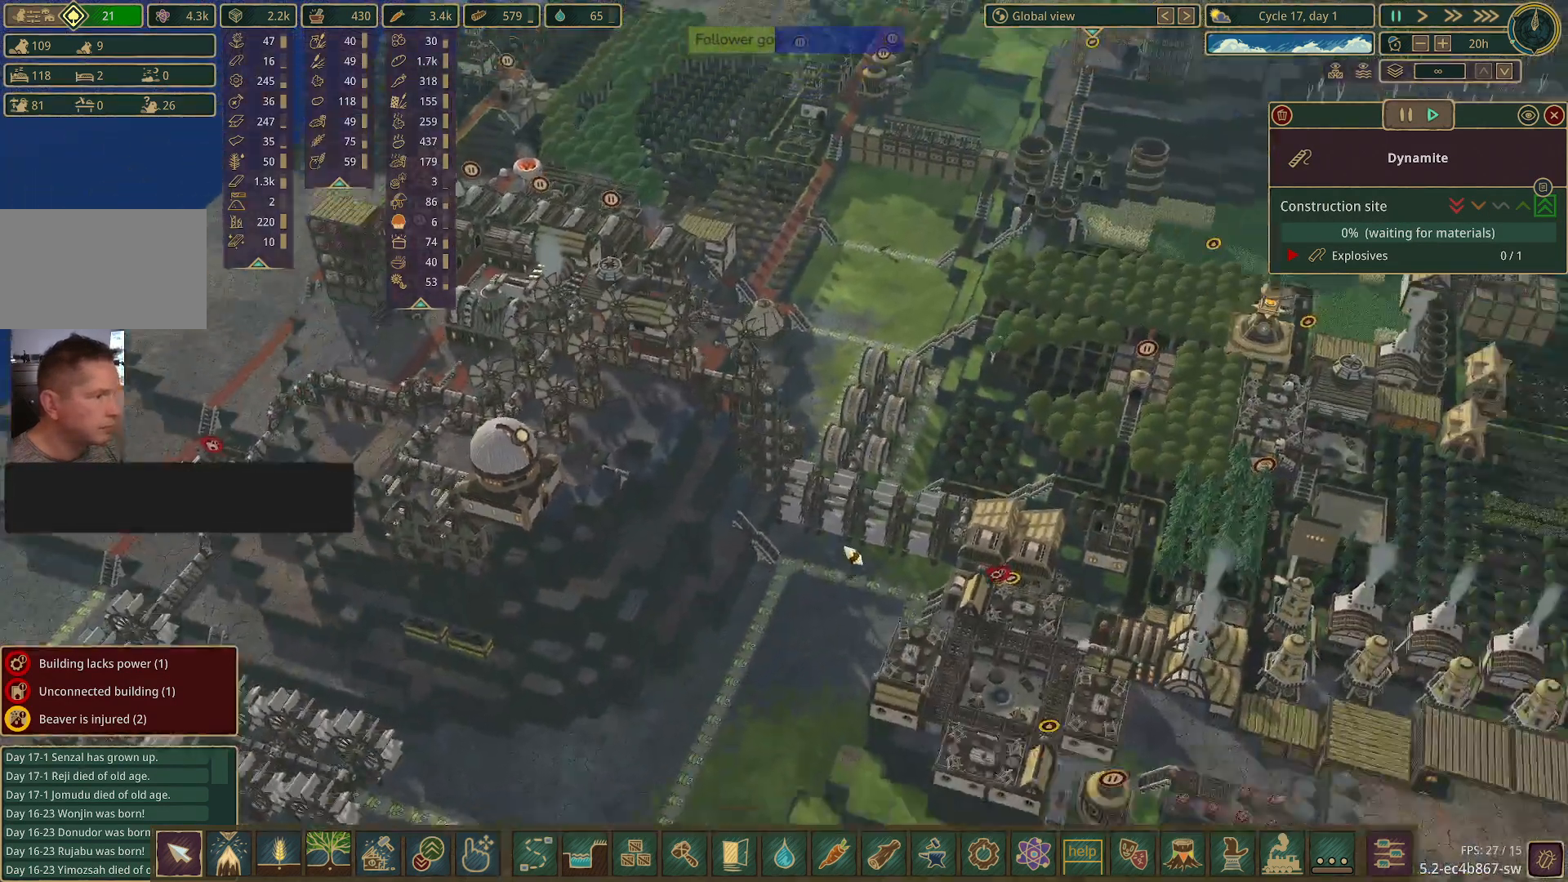
{"keys": ["d", "w"], "mouse": [], "events": [[417, "w", "down"]]}
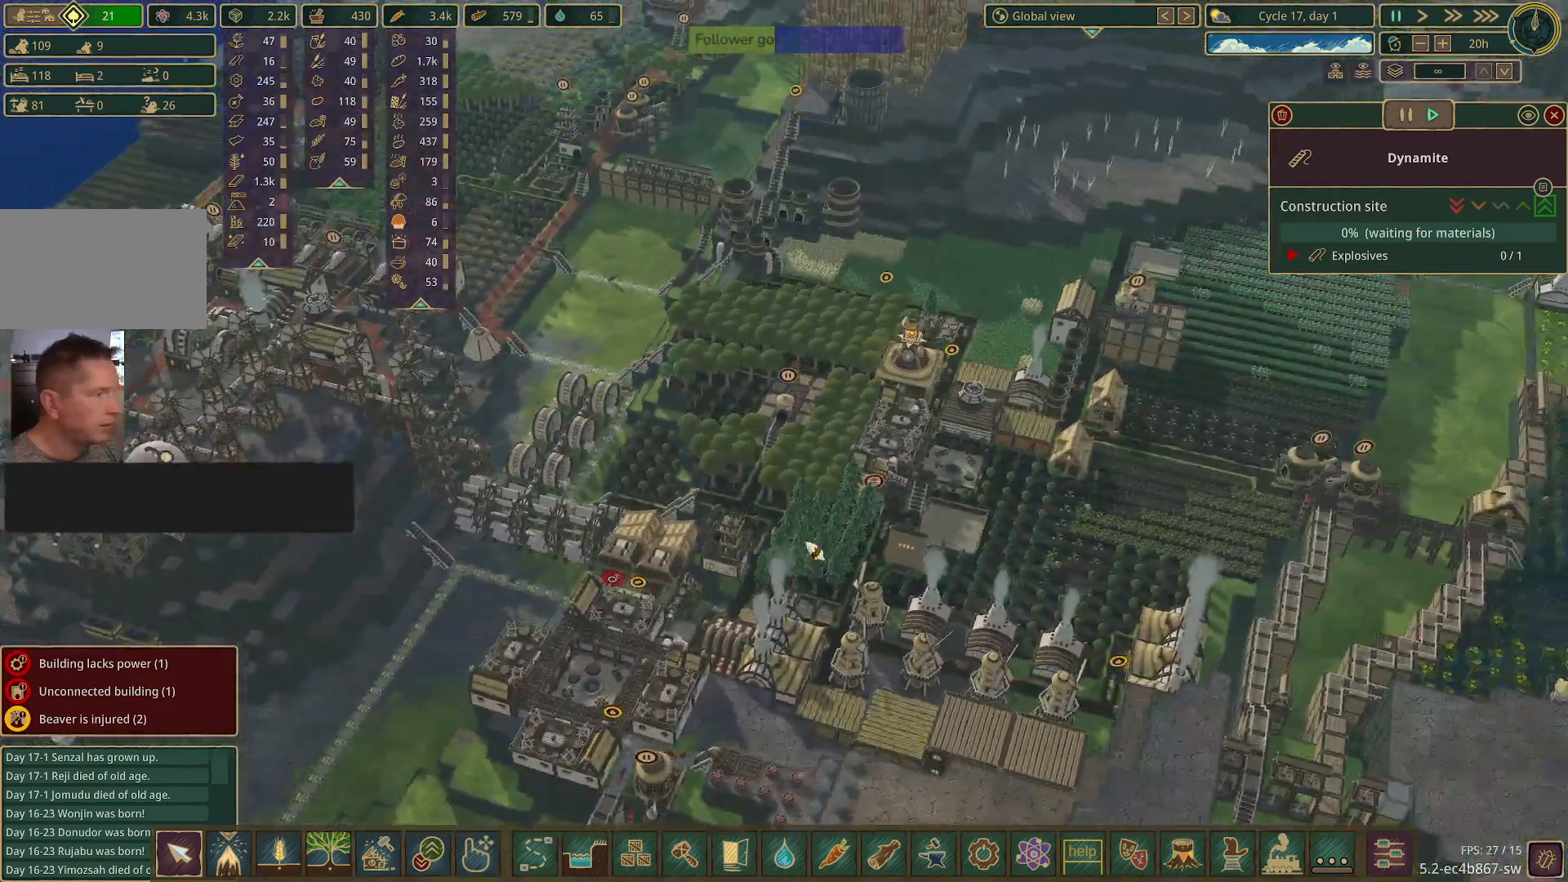
{"keys": ["d", "s"], "mouse": [], "events": [[150, "w", "up"], [250, "d", "up"], [383, "s", "down"], [433, "d", "down"]]}
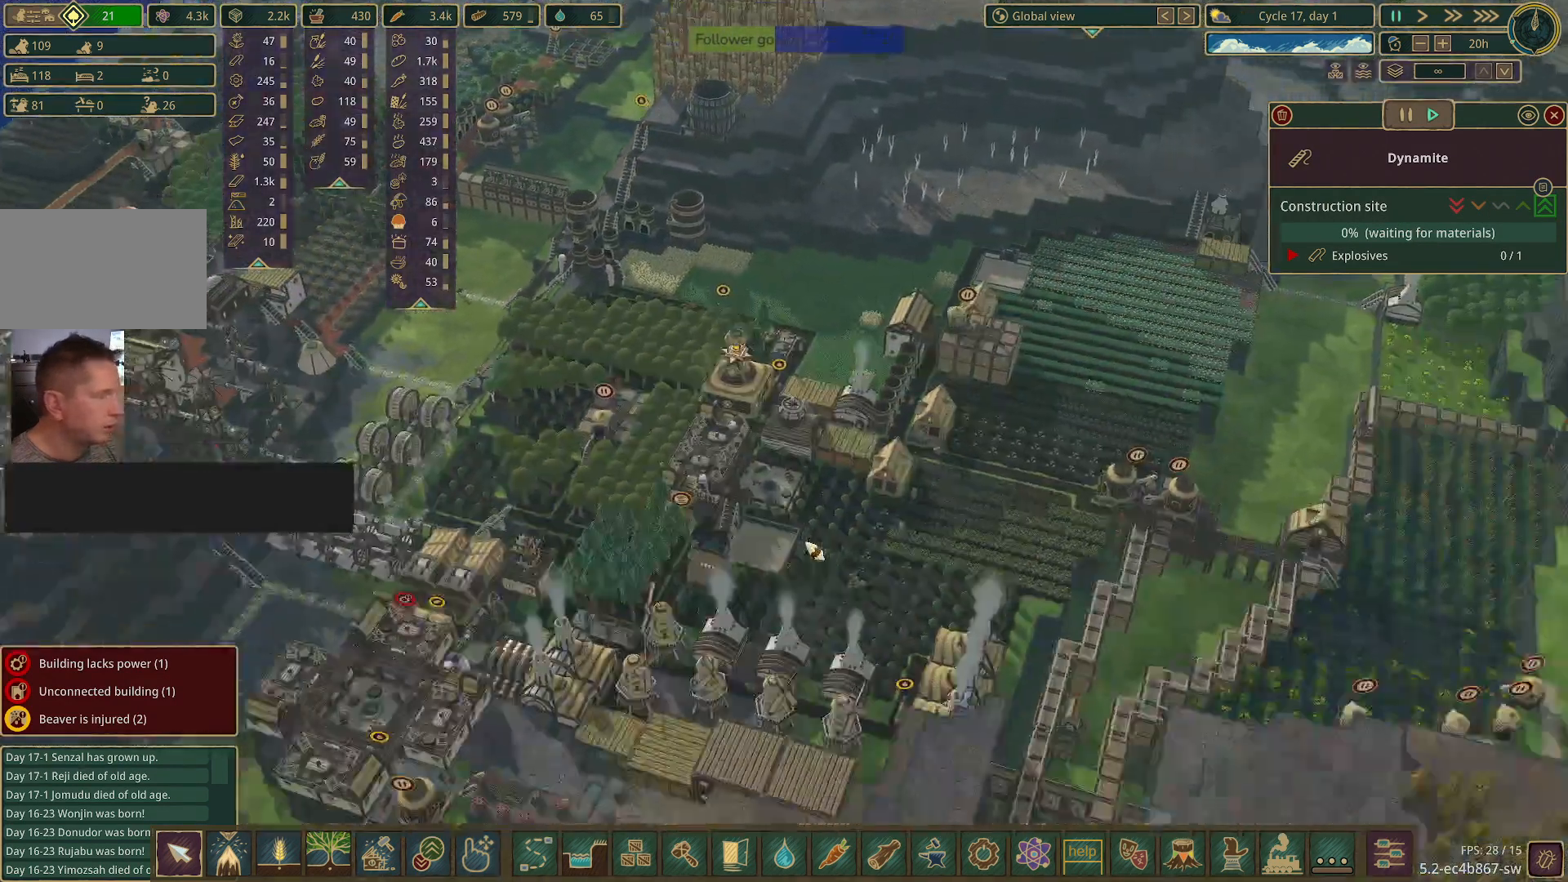
{"keys": [], "mouse": [], "events": [[417, "s", "up"], [450, "d", "up"]]}
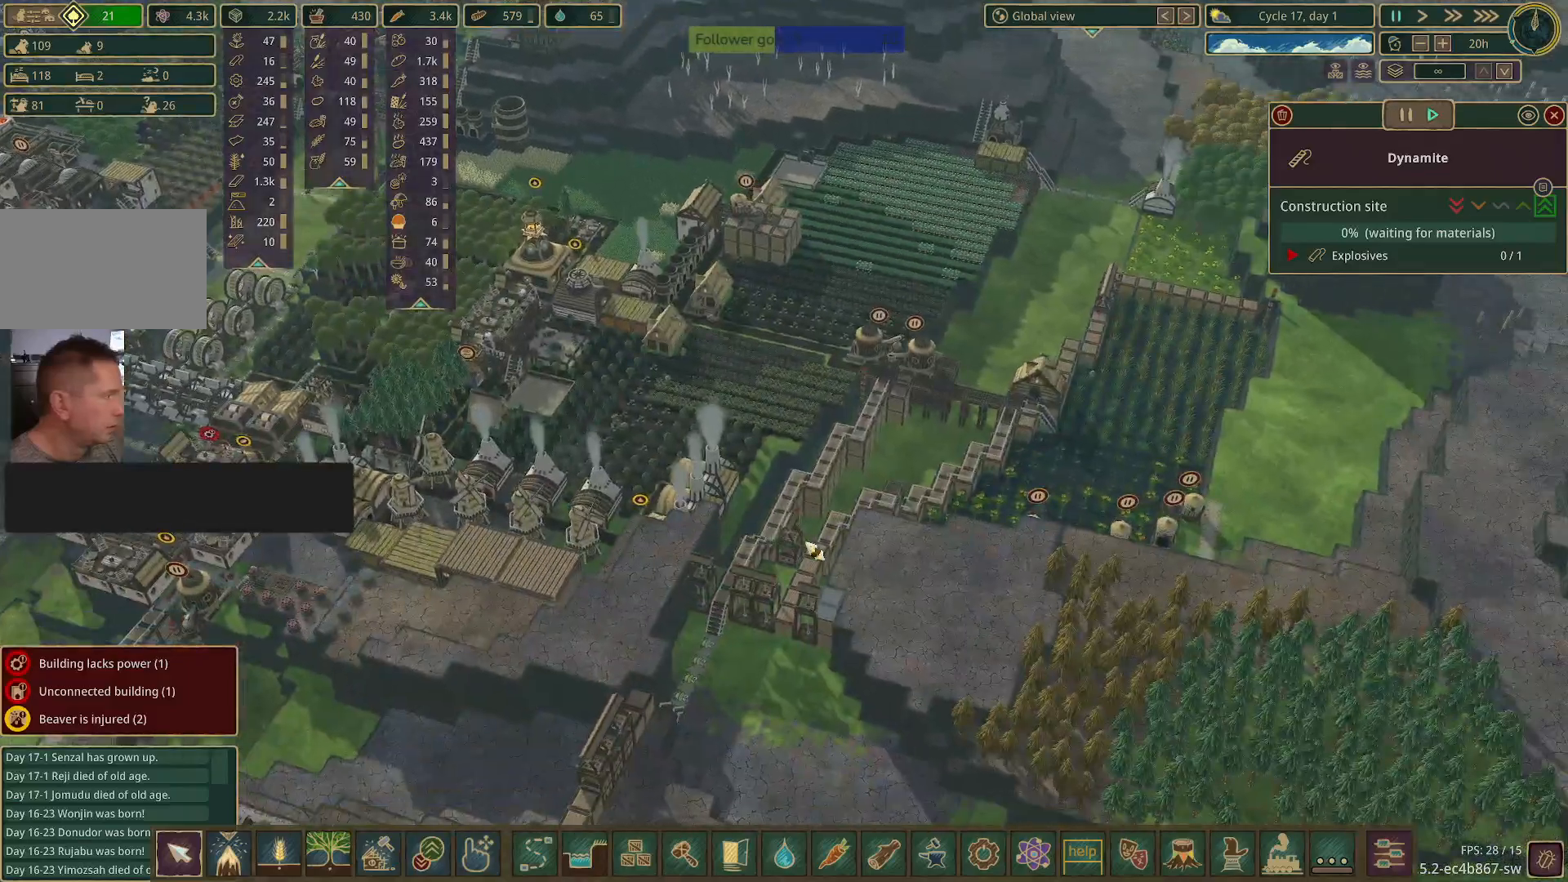
{"keys": [], "mouse": [], "events": []}
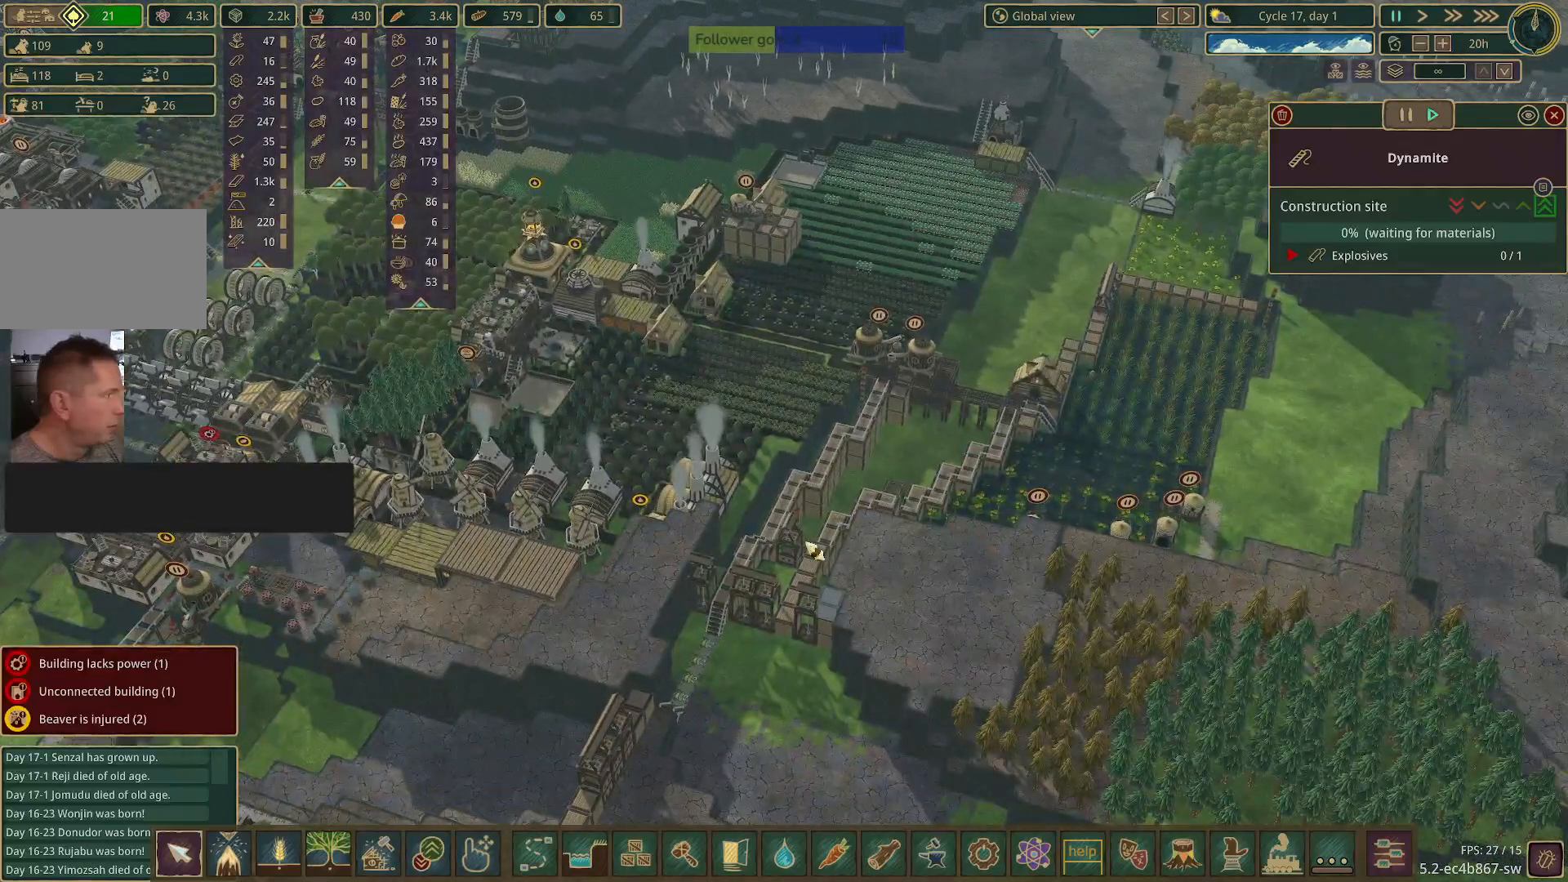
{"keys": [], "mouse": [], "events": [[250, "e", "down"], [433, "e", "up"]]}
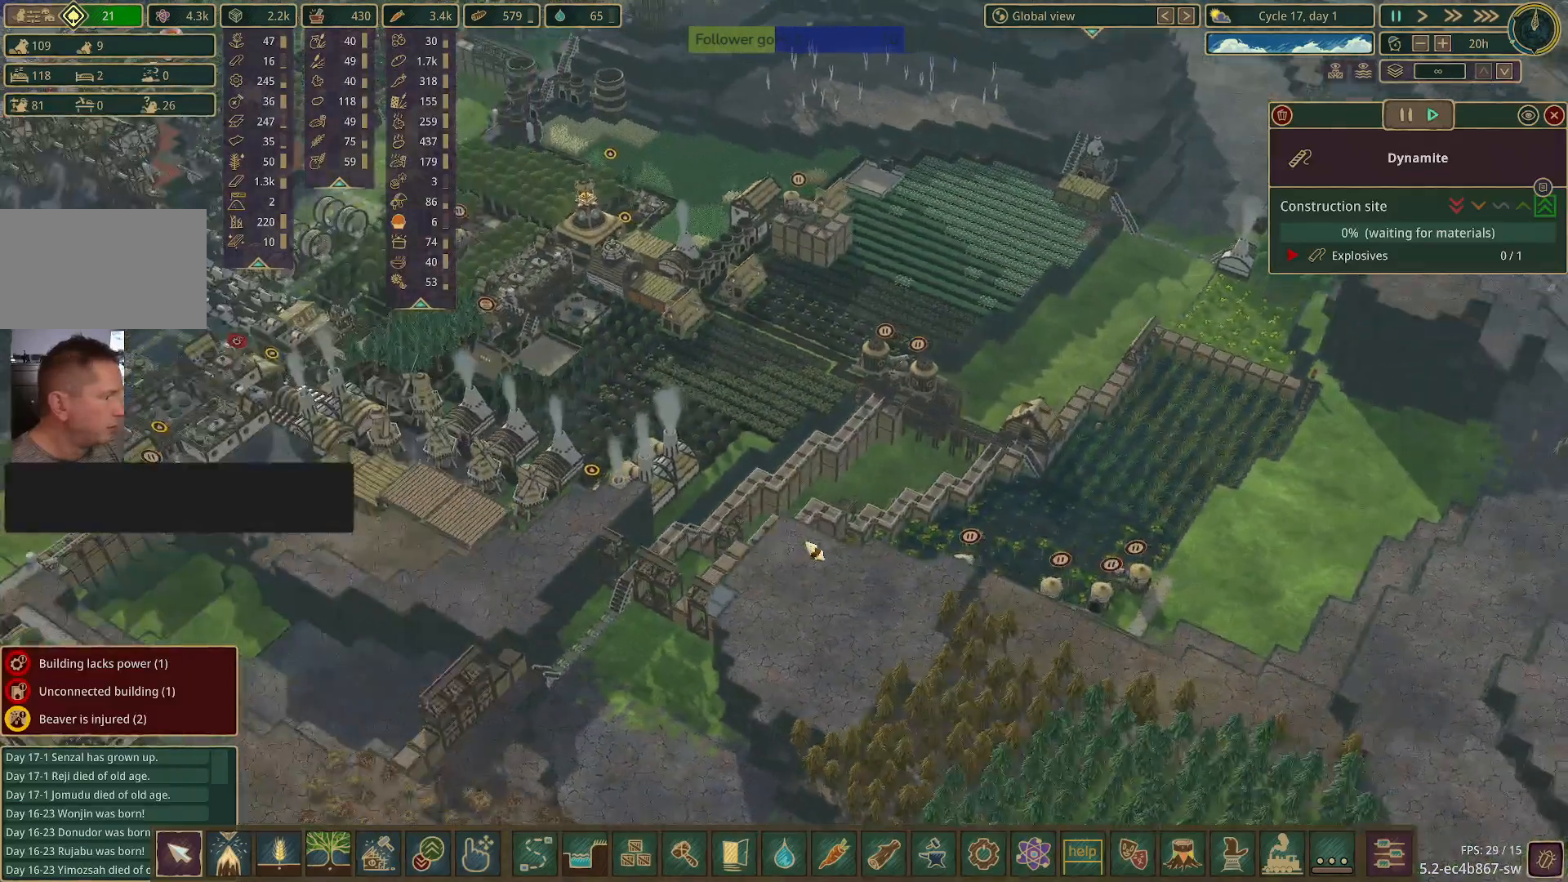
{"keys": [], "mouse": [], "events": []}
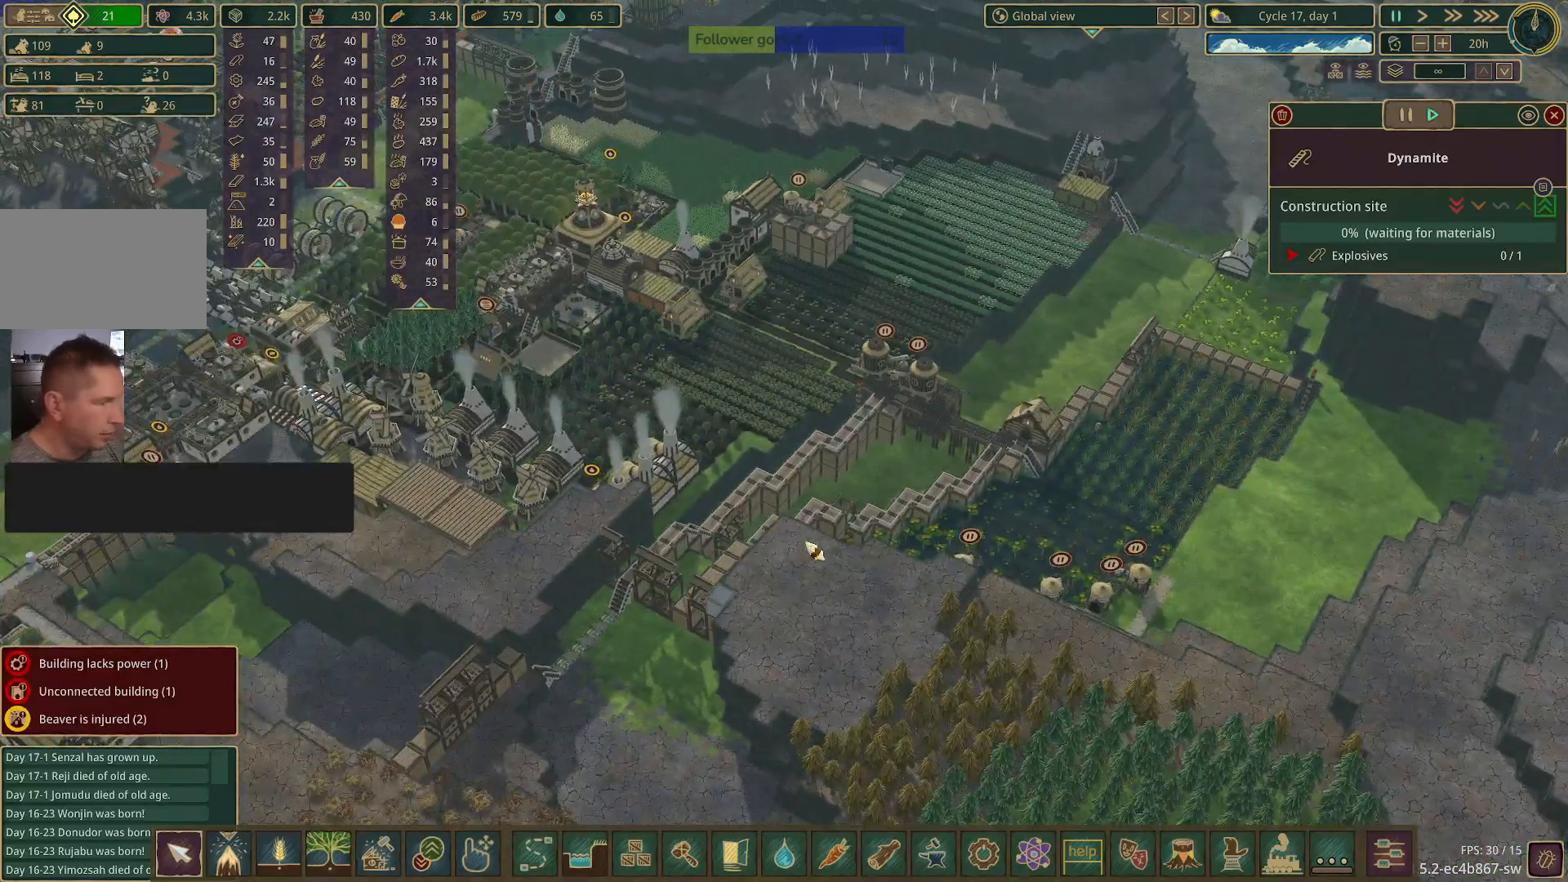
{"keys": [], "mouse": [], "events": []}
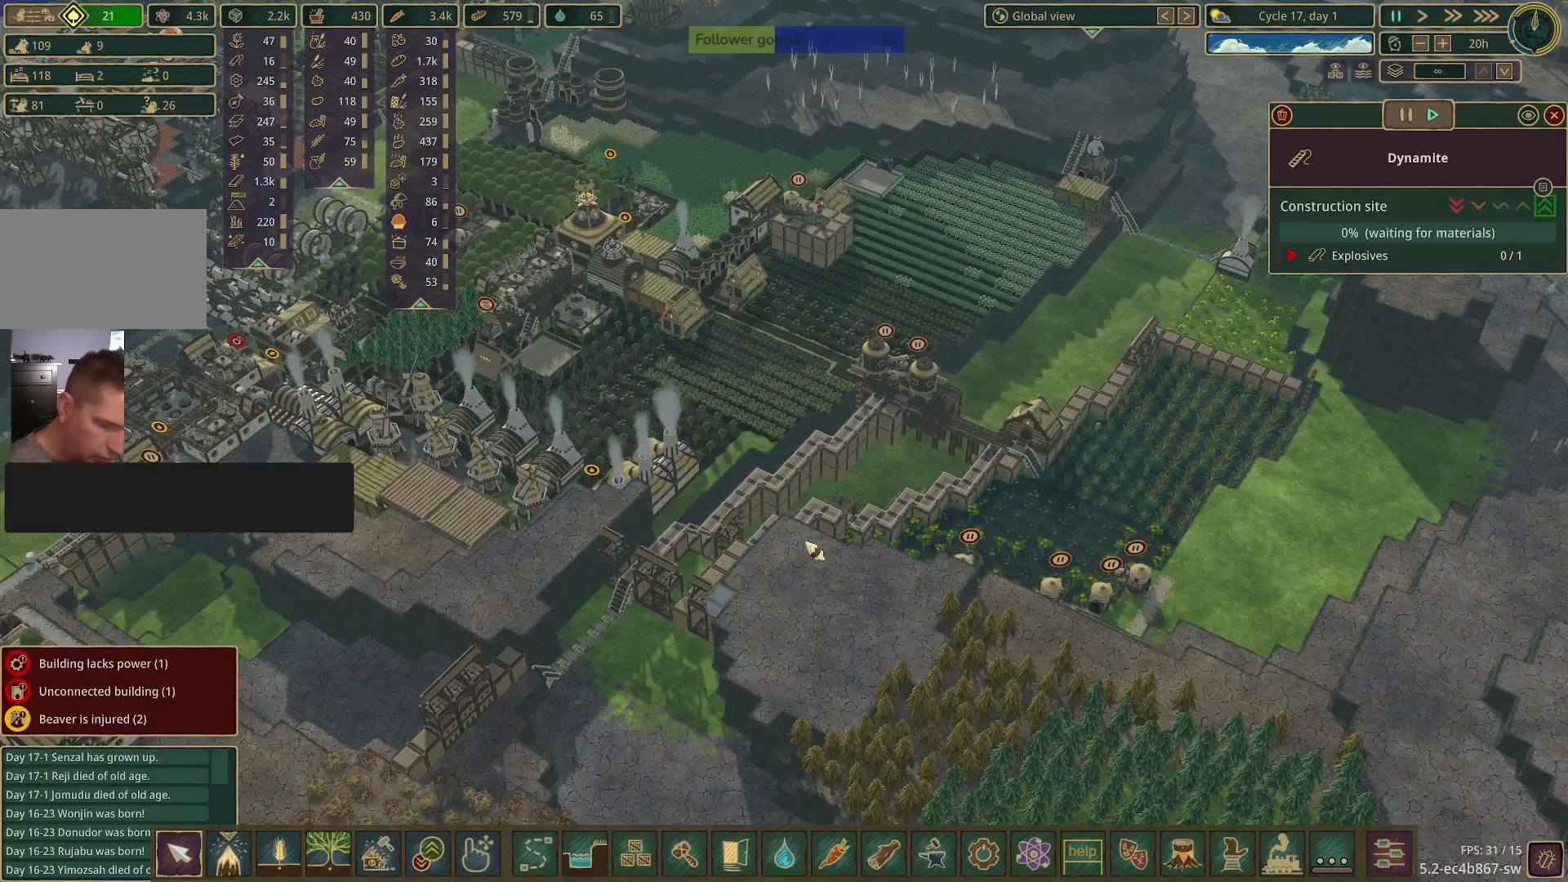
{"keys": [], "mouse": [], "events": [[250, "v", "down"], [350, "v", "up"]]}
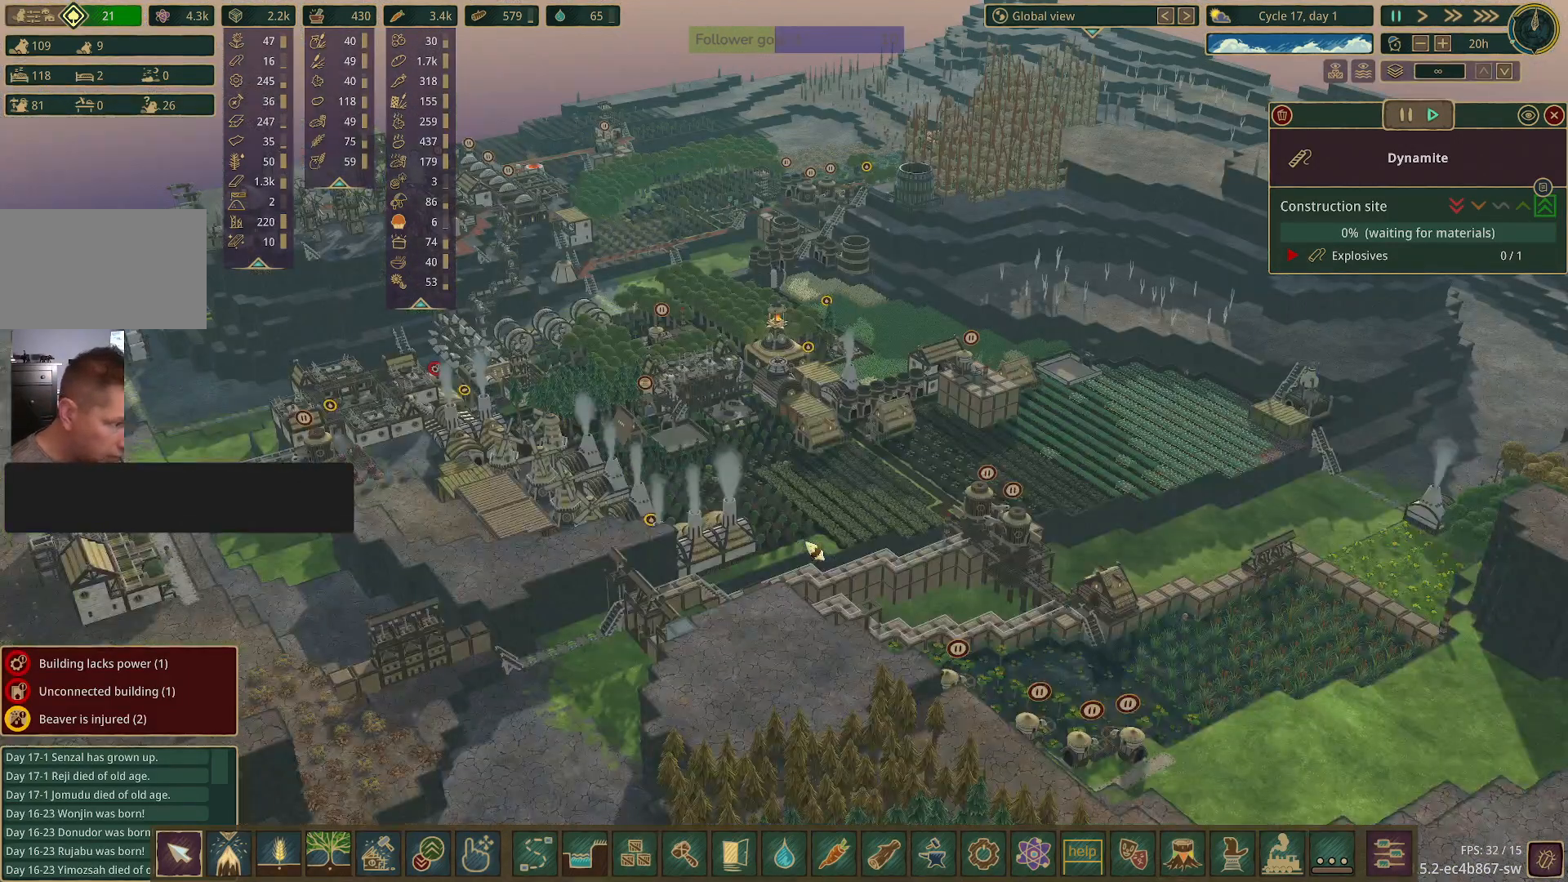
{"keys": [], "mouse": [], "events": []}
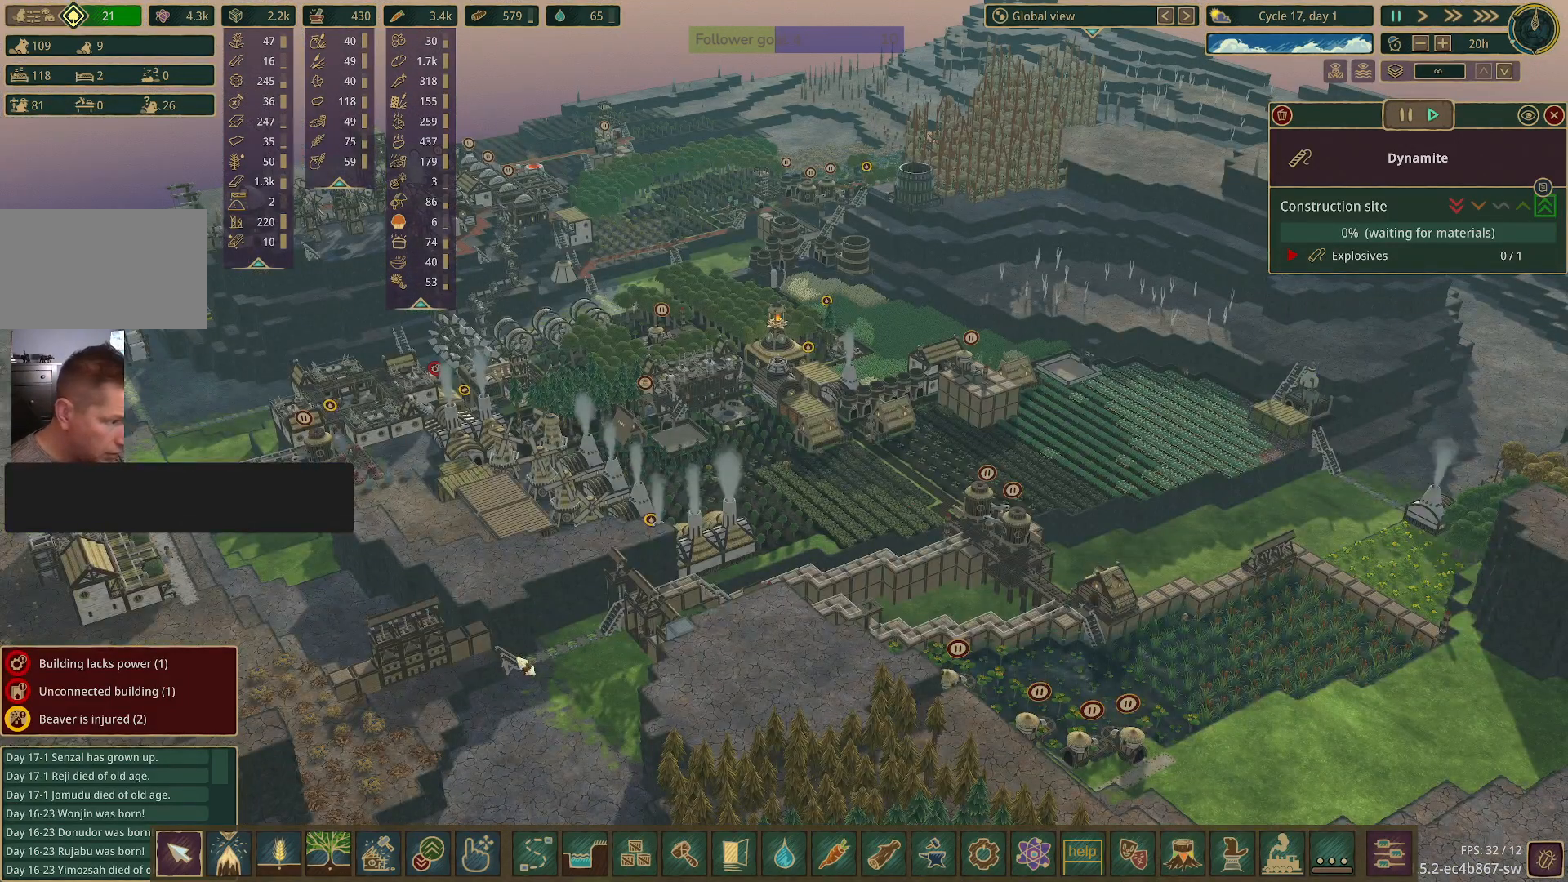
{"keys": [], "mouse": [], "events": []}
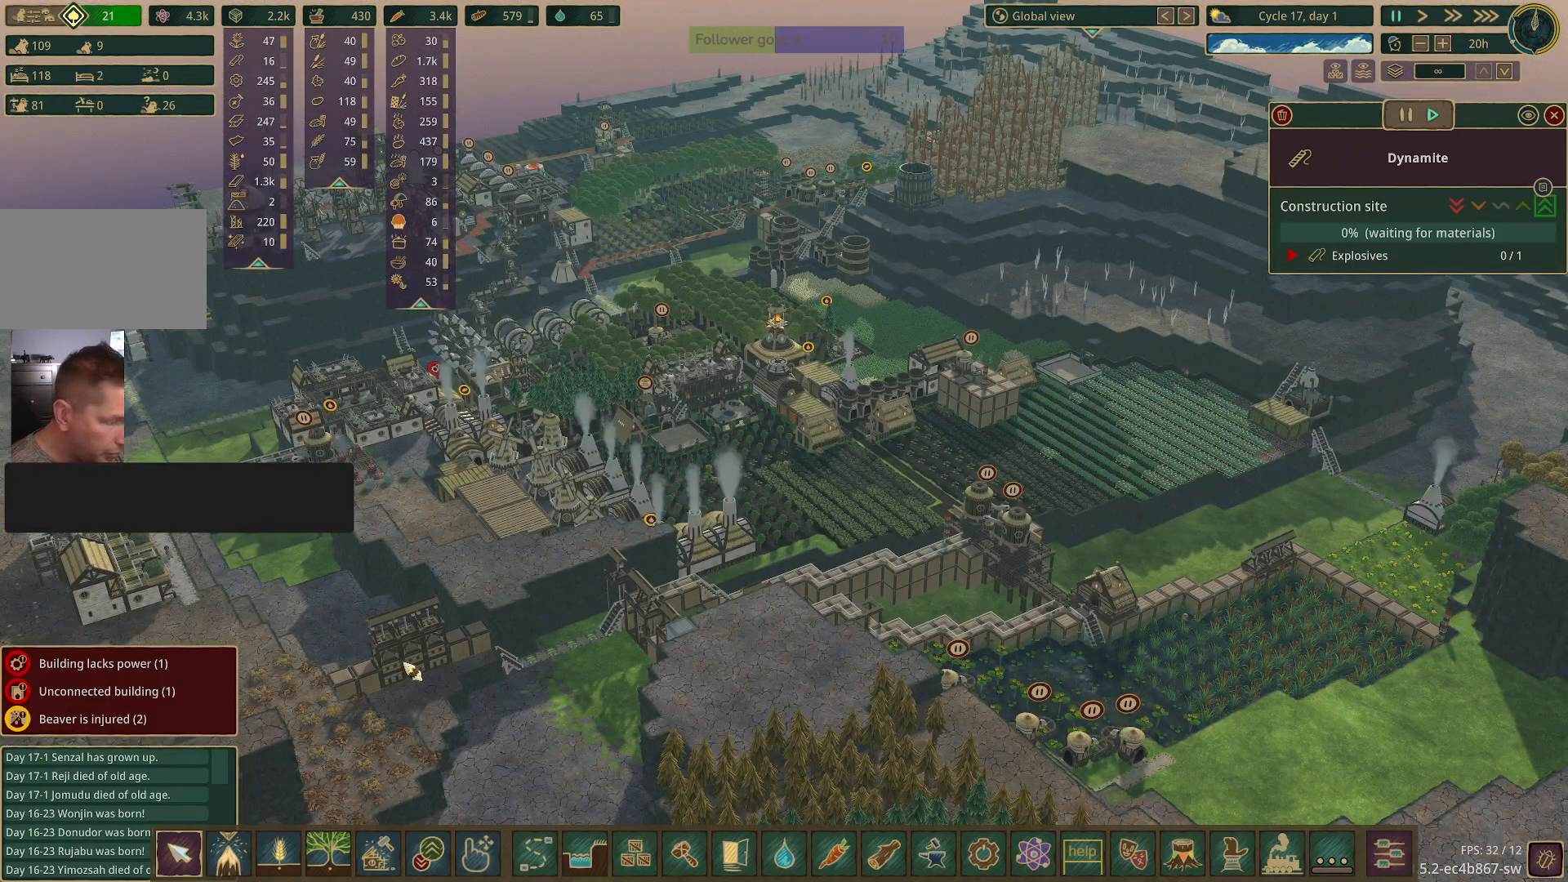
{"keys": [], "mouse": [], "events": []}
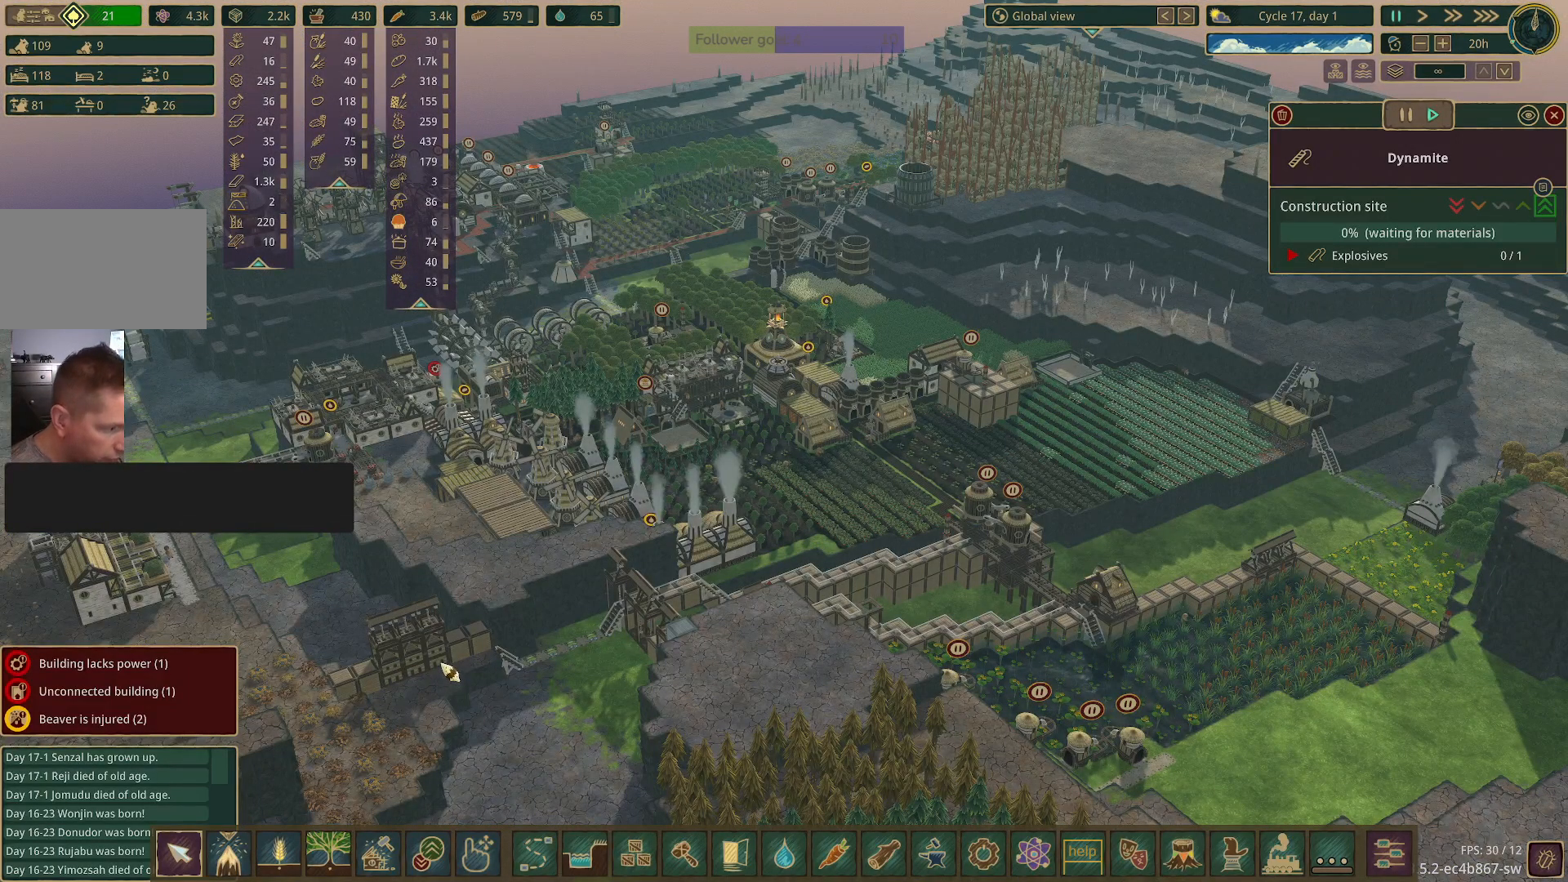
{"keys": [], "mouse": [], "events": [[33, "mouse_left", "down"], [167, "mouse_left", "up"]]}
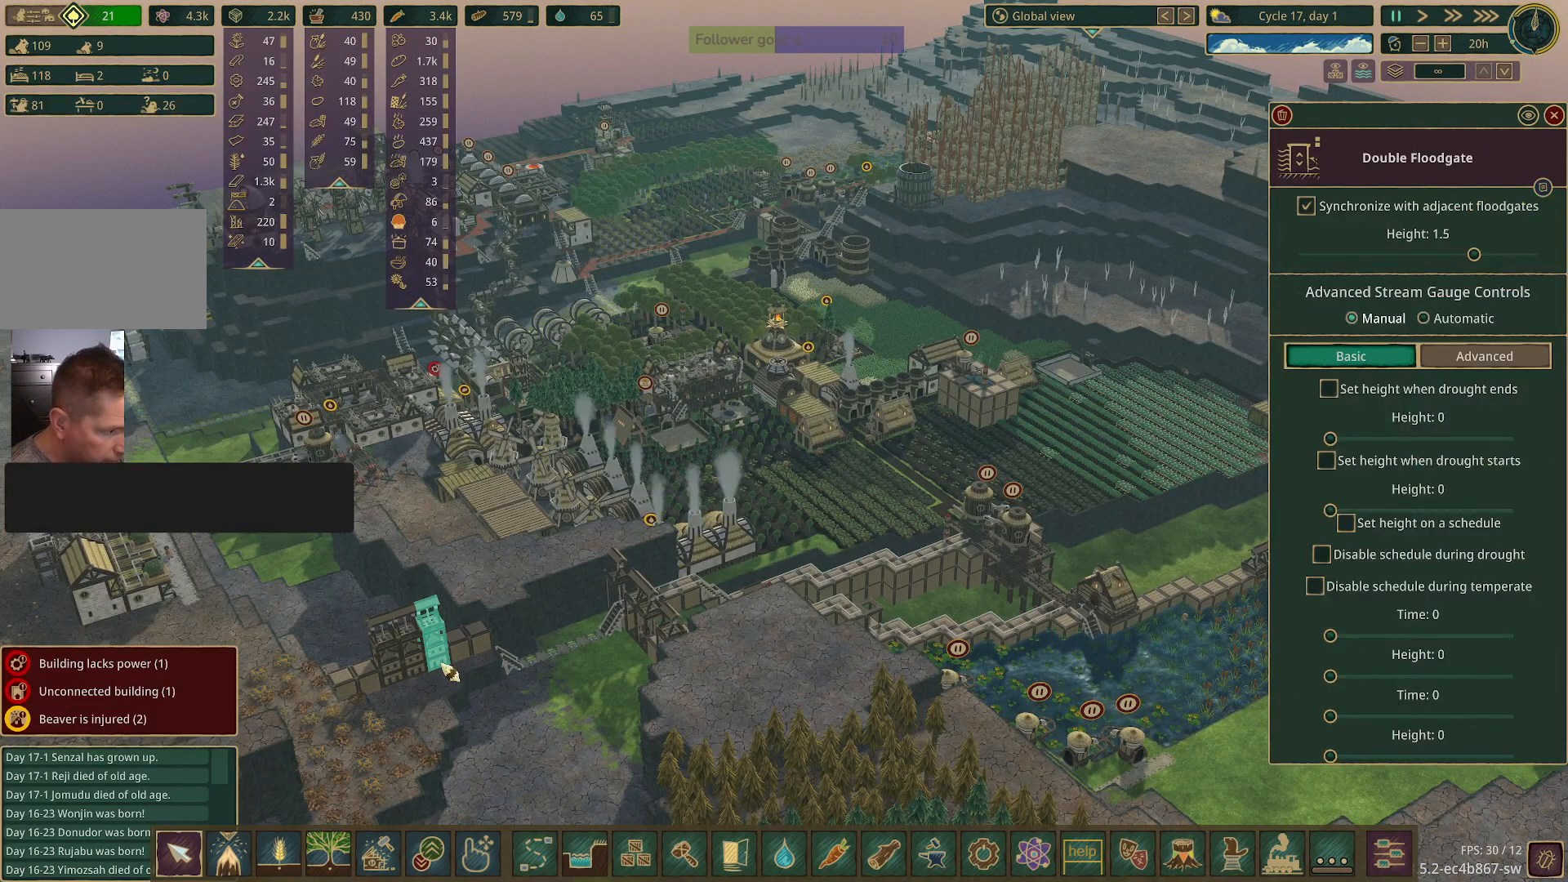
{"keys": [], "mouse": [], "events": []}
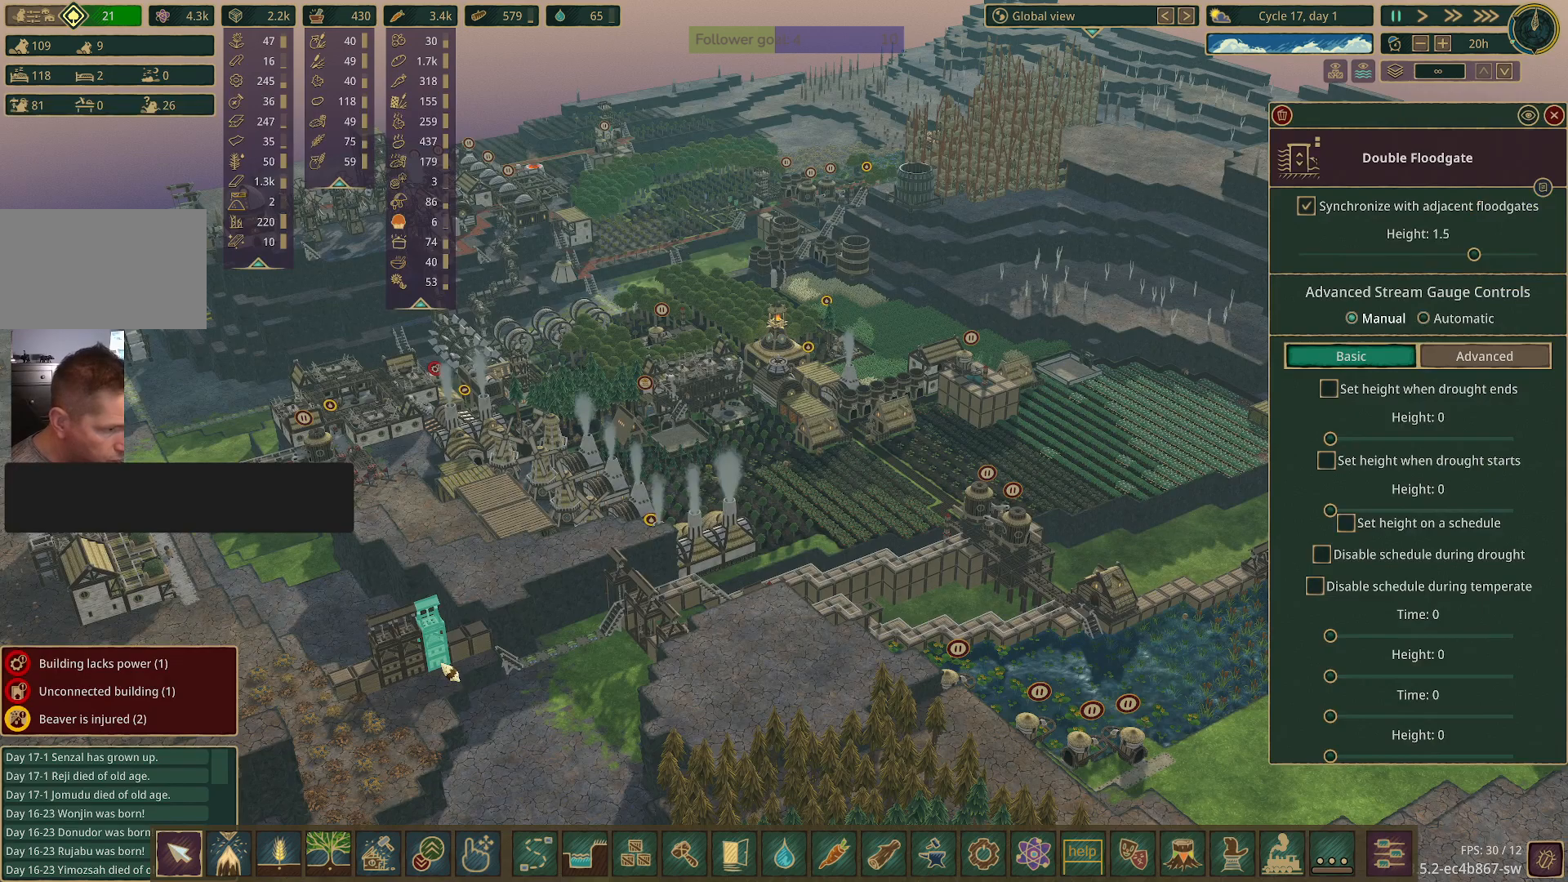
{"keys": [], "mouse": [], "events": []}
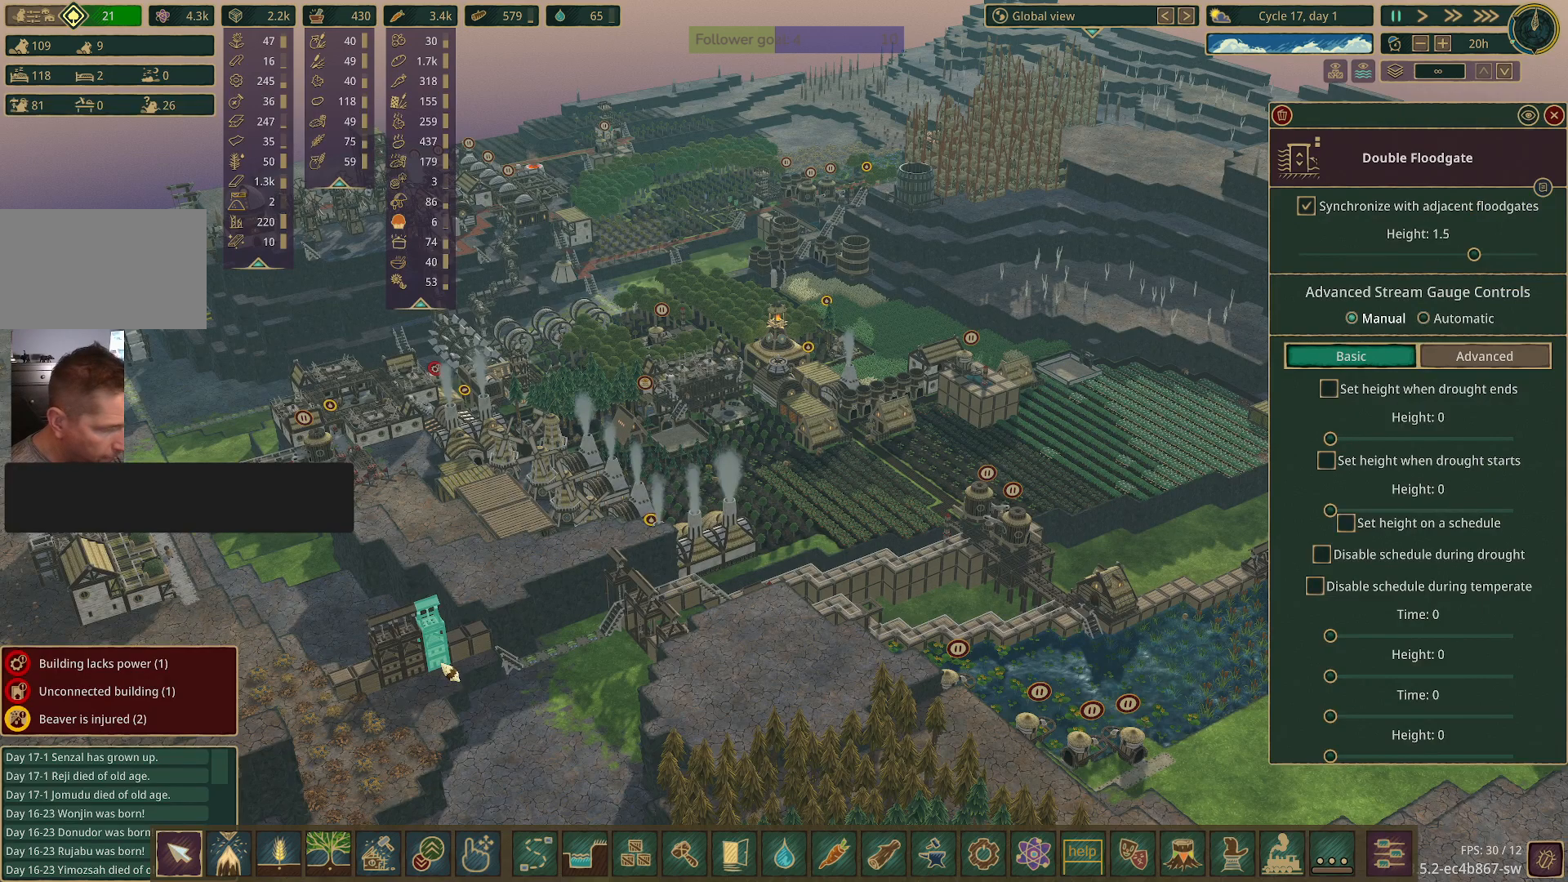
{"keys": [], "mouse": [], "events": []}